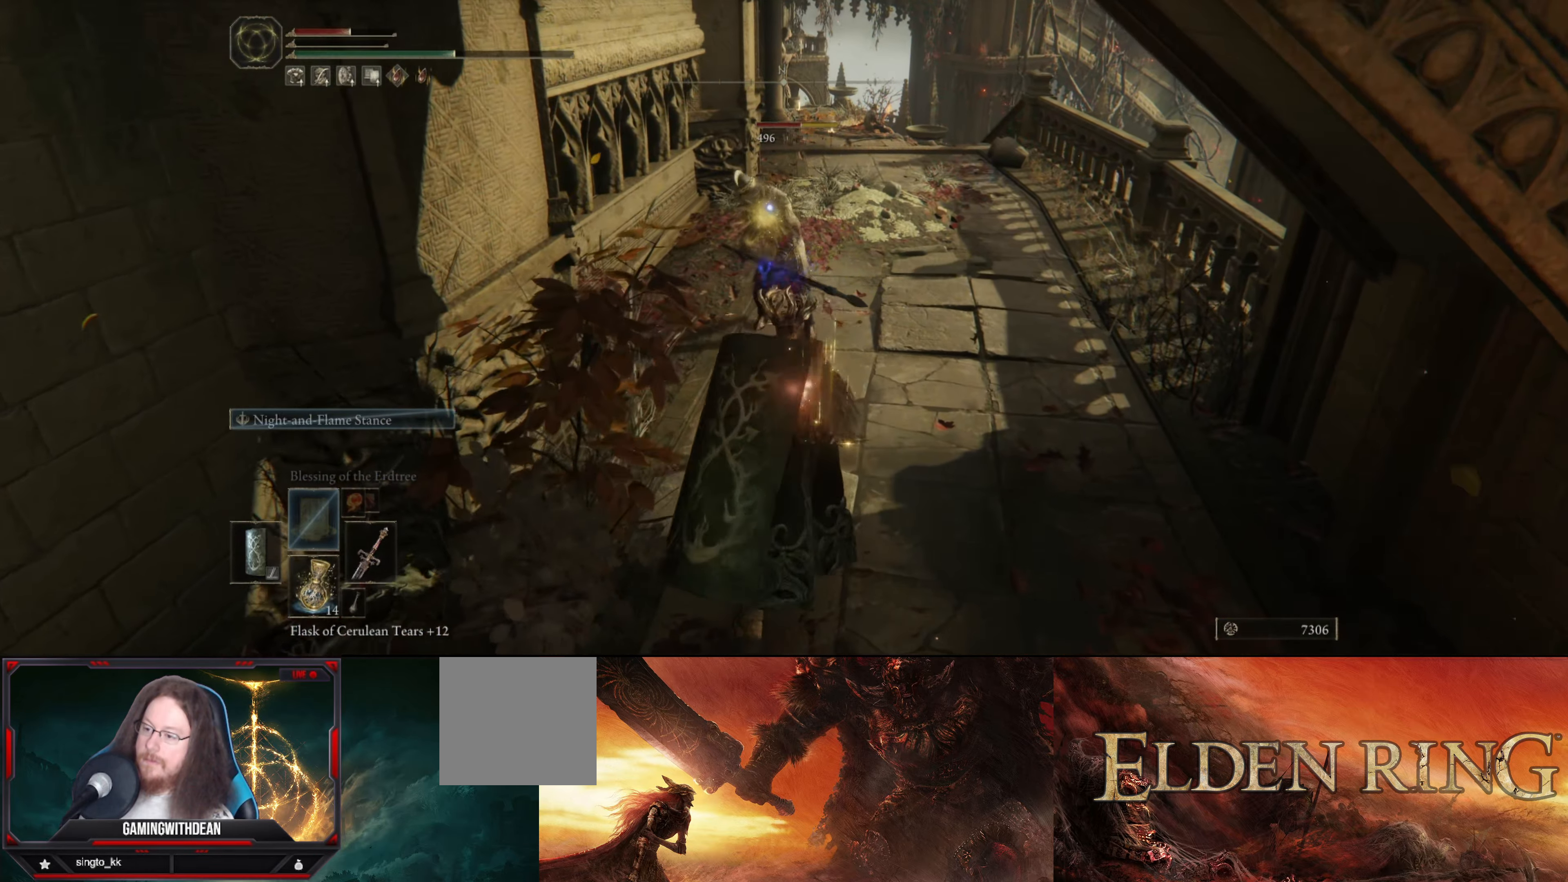
Gameplay with a controller (Xbox layout); each line is a JSON object with the inputs held at the frame after it. "events" lists button and stick changes between this image and that frame as [ms after this image, input, new state], when the widget could be followed in between. Not read: L3 R3.
{"buttons": [], "left_stick": "center", "right_stick": "center", "events": [[167, "R1", "down"], [300, "R1", "up"], [484, "left_stick", "center"]]}
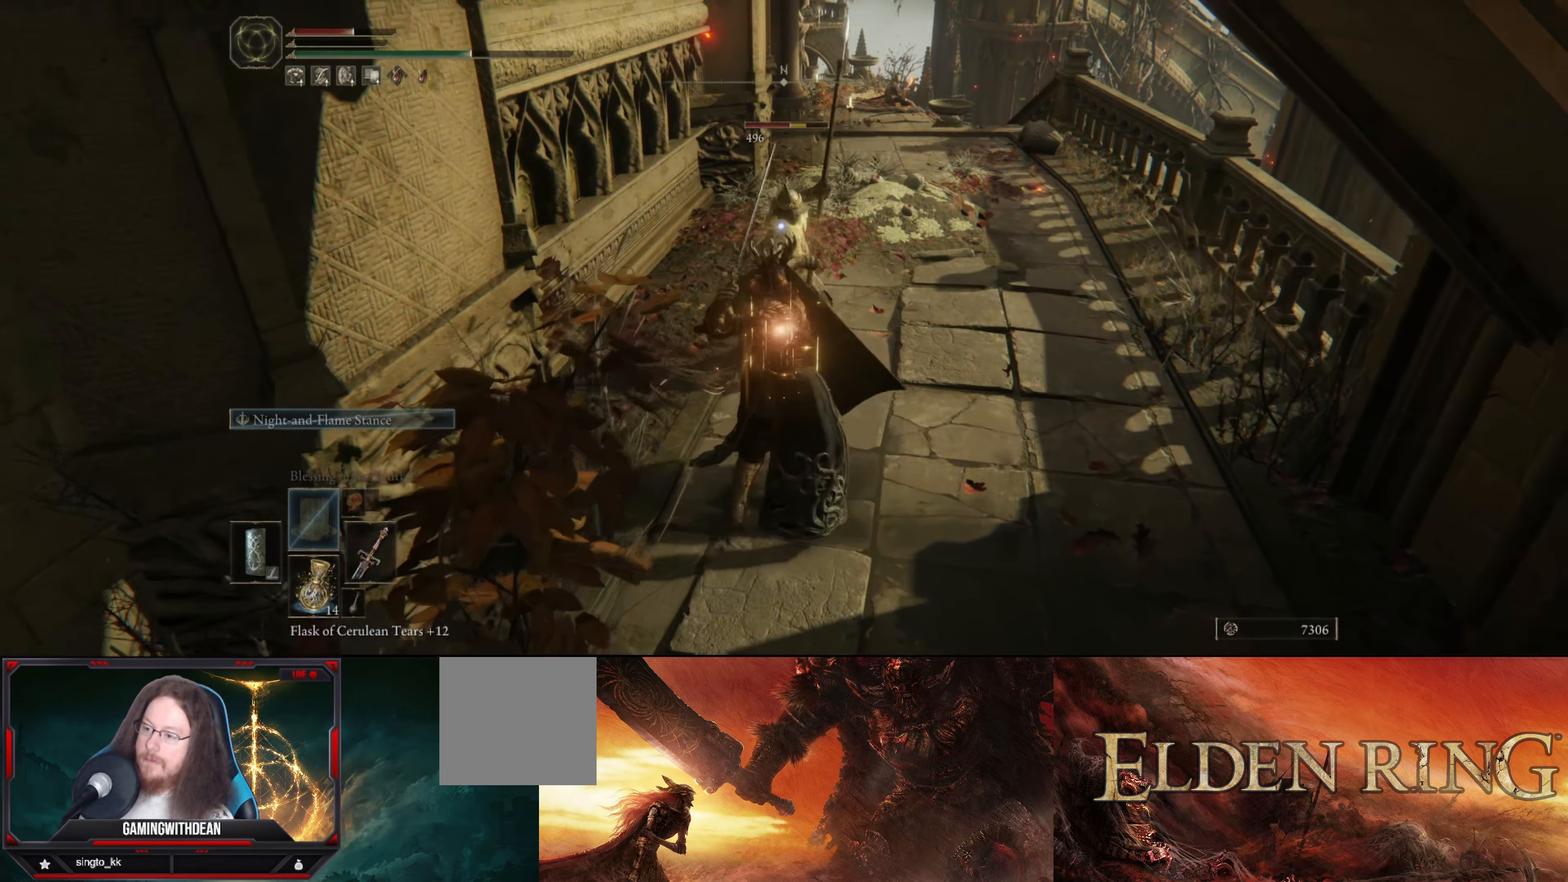
{"buttons": [], "left_stick": "center", "right_stick": "center", "events": [[250, "R1", "down"], [350, "R1", "up"]]}
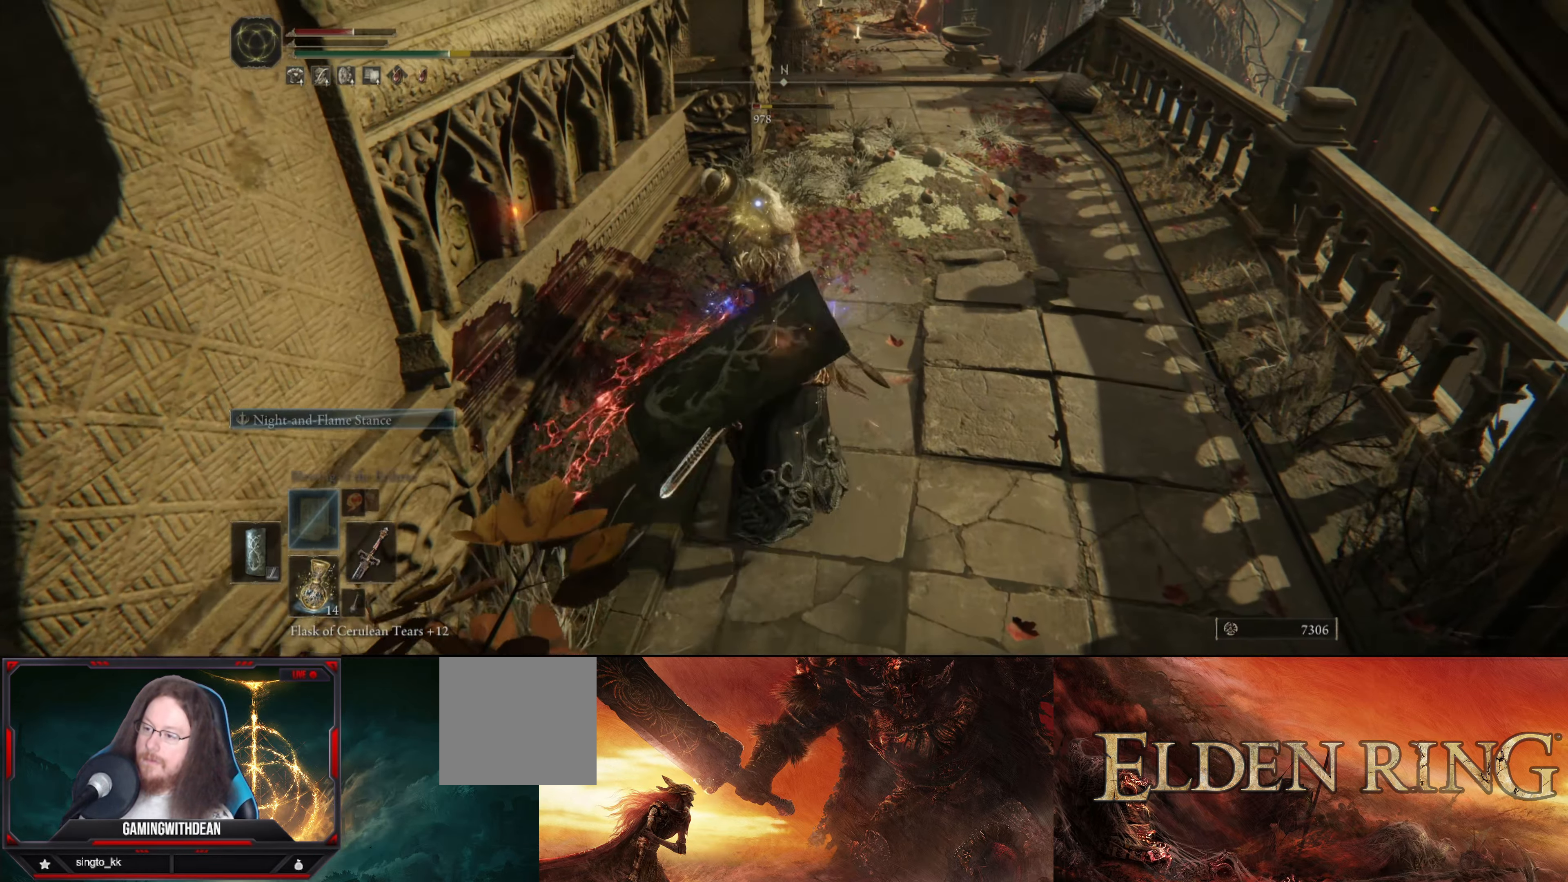
{"buttons": [], "left_stick": "down", "right_stick": "center", "events": [[317, "left_stick", "down"]]}
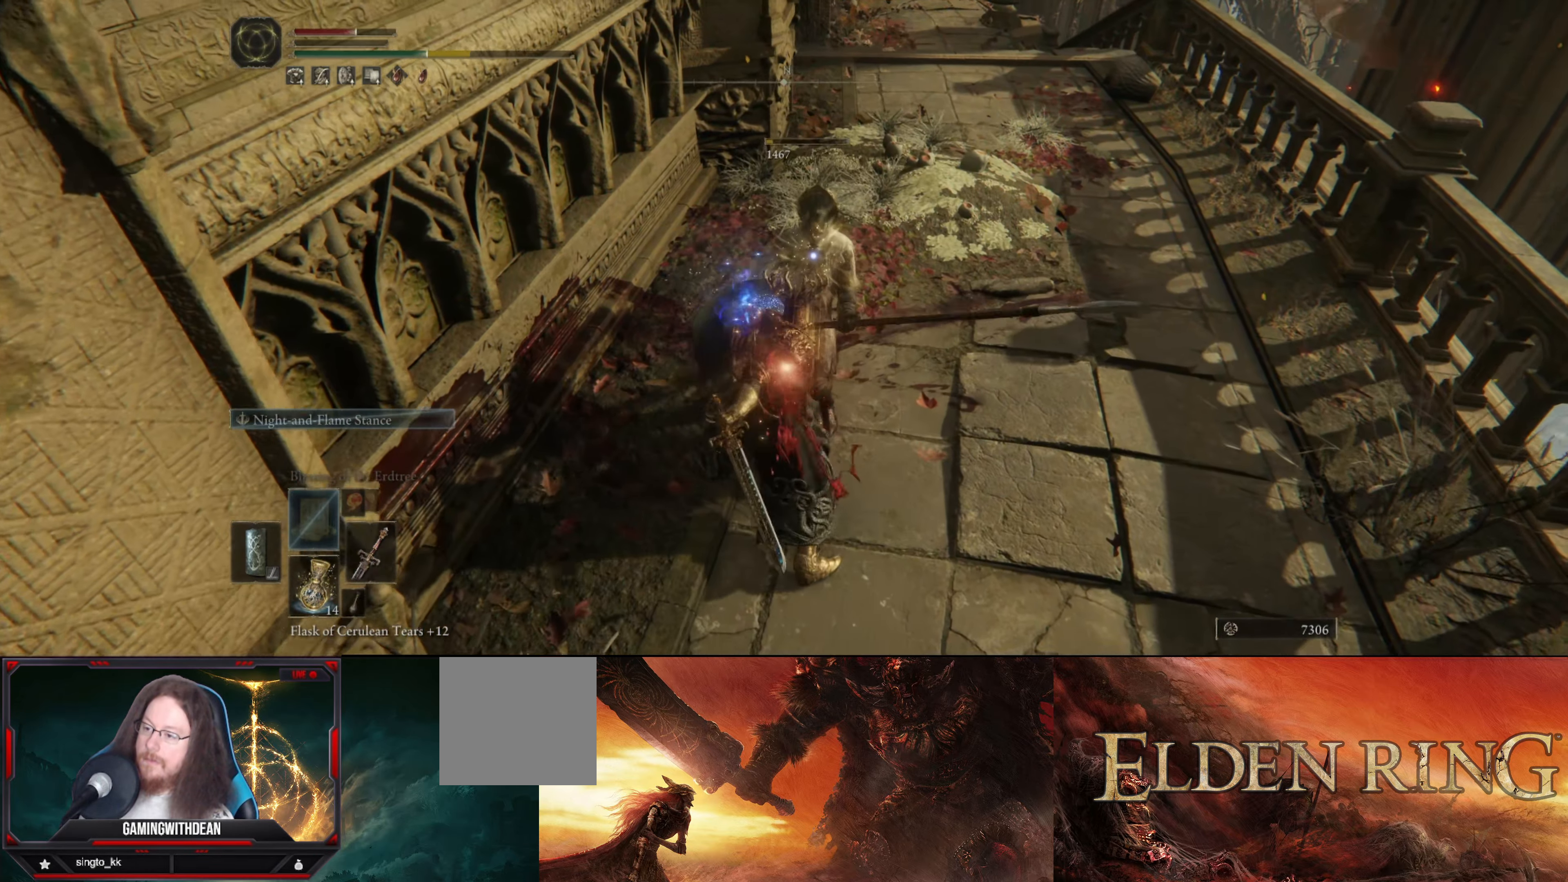
{"buttons": [], "left_stick": "down", "right_stick": "left", "events": [[334, "right_stick", "left"]]}
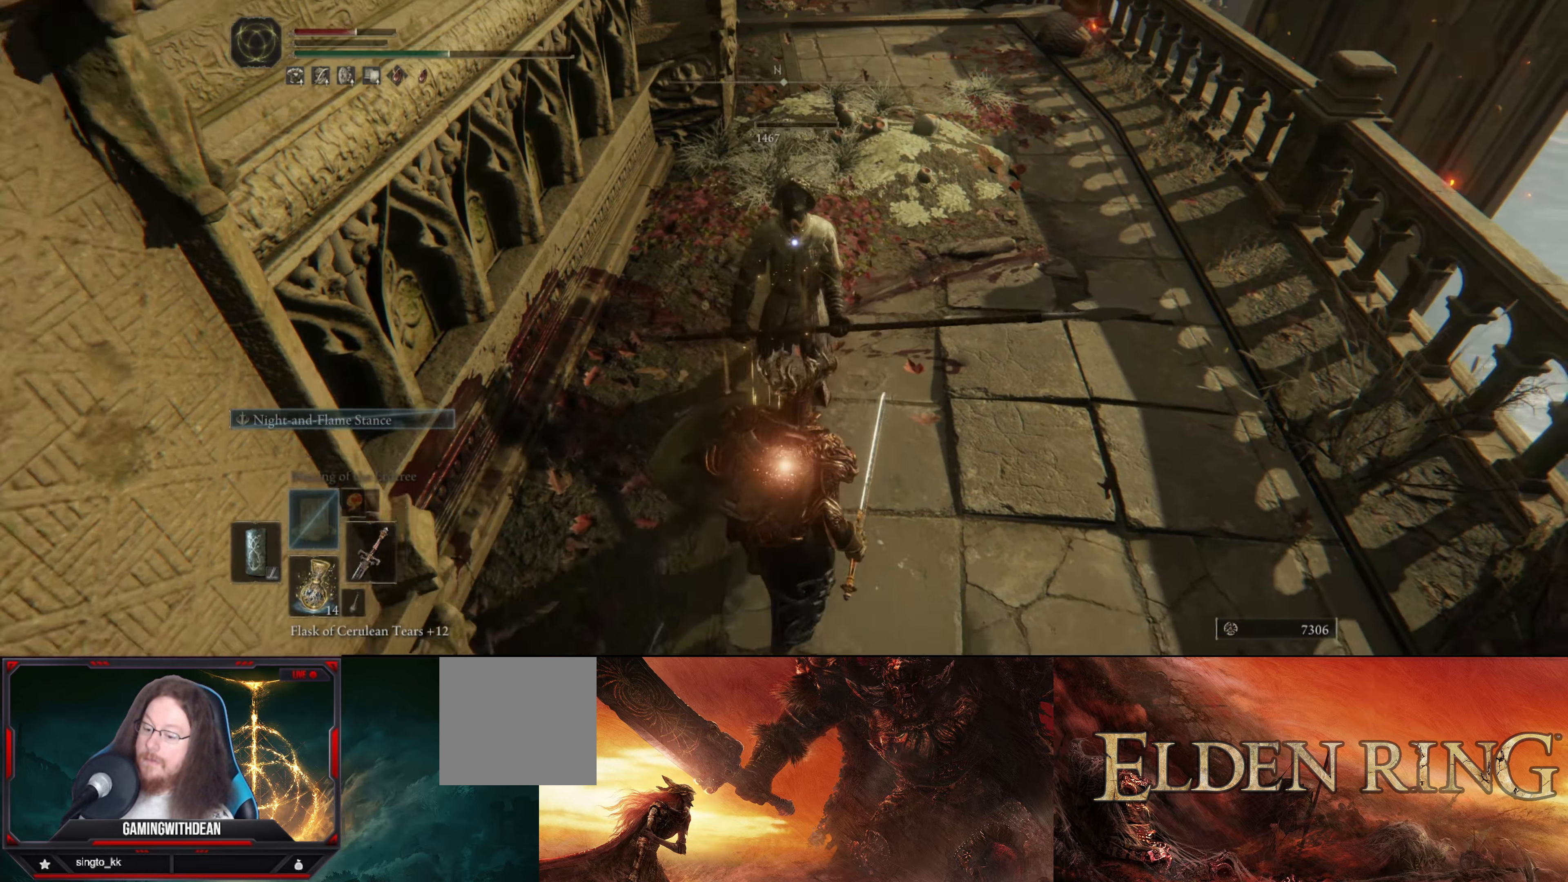
{"buttons": [], "left_stick": "left", "right_stick": "center", "events": [[17, "left_stick", "down-left"], [350, "left_stick", "left"], [434, "right_stick", "center"]]}
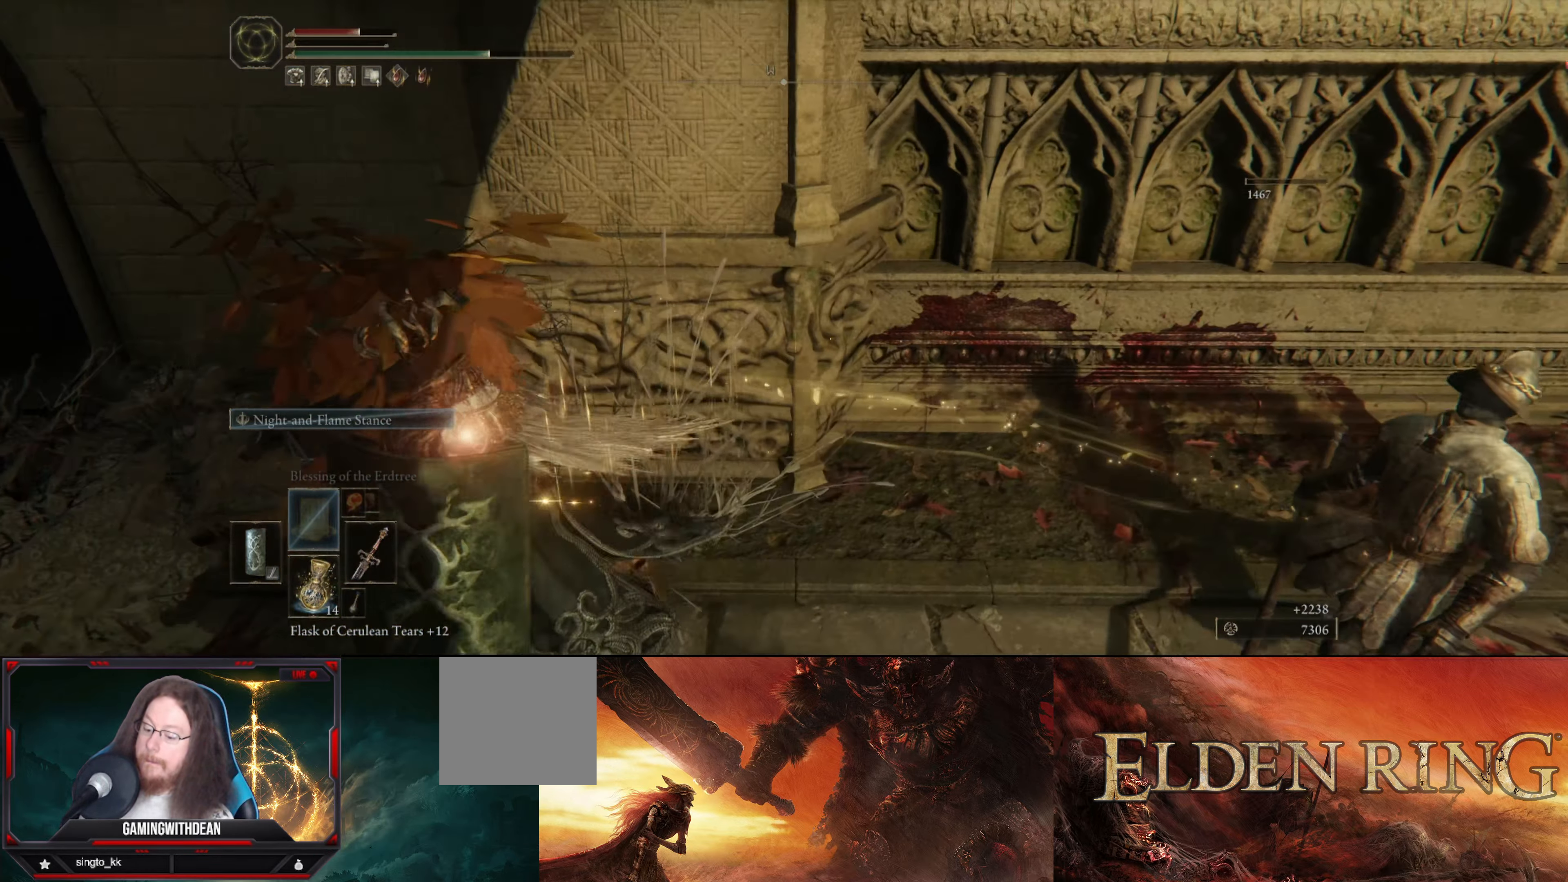
{"buttons": [], "left_stick": "up-left", "right_stick": "center", "events": [[134, "left_stick", "up-left"]]}
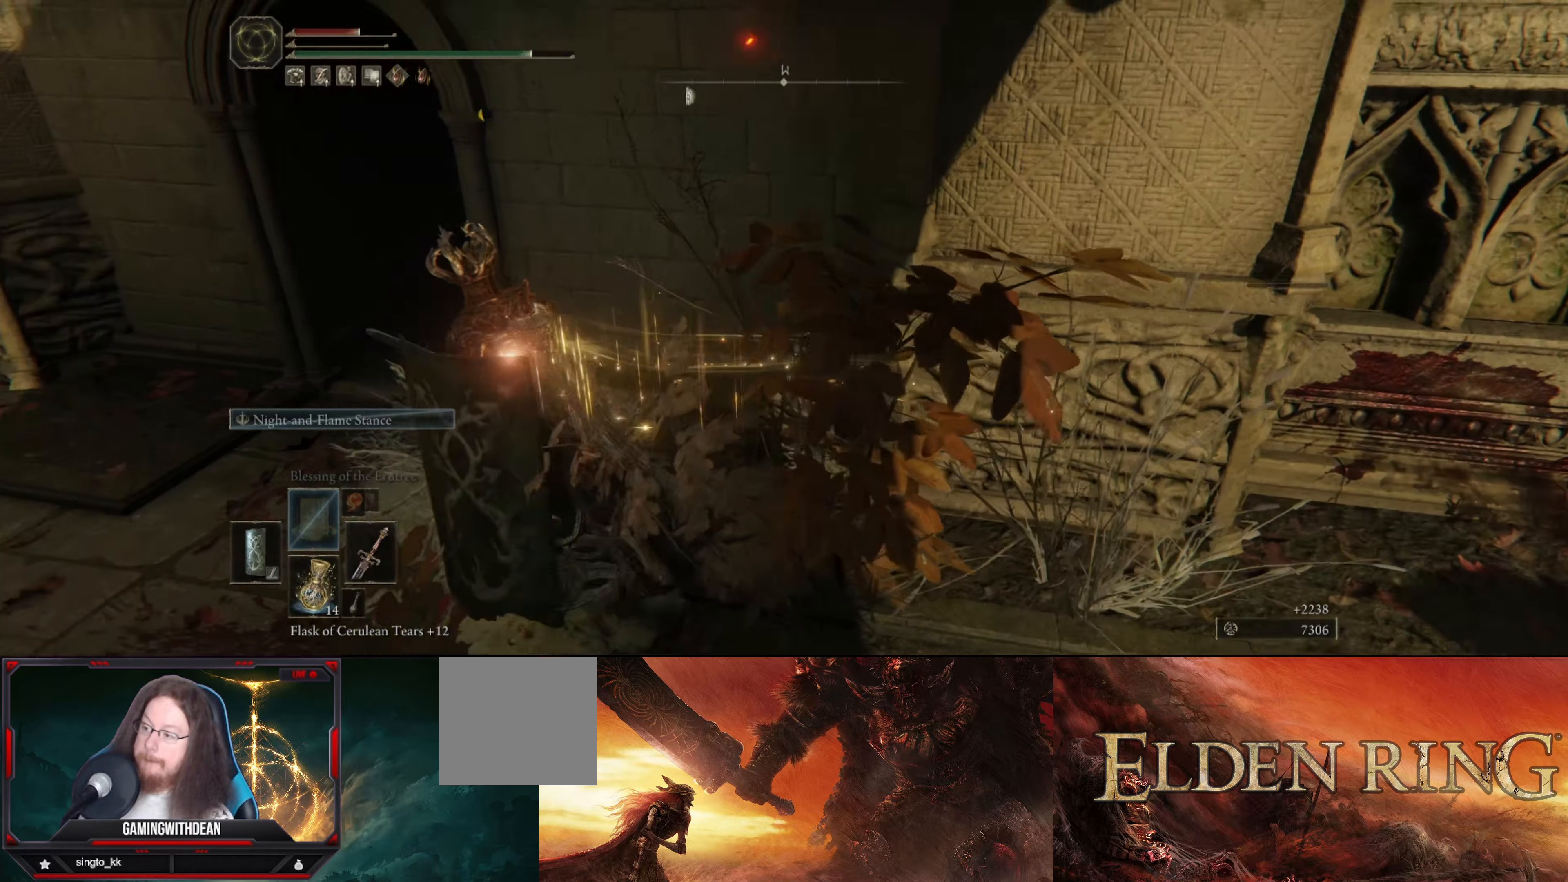
{"buttons": [], "left_stick": "up", "right_stick": "center", "events": [[116, "right_stick", "up-right"], [333, "left_stick", "up"], [366, "right_stick", "center"]]}
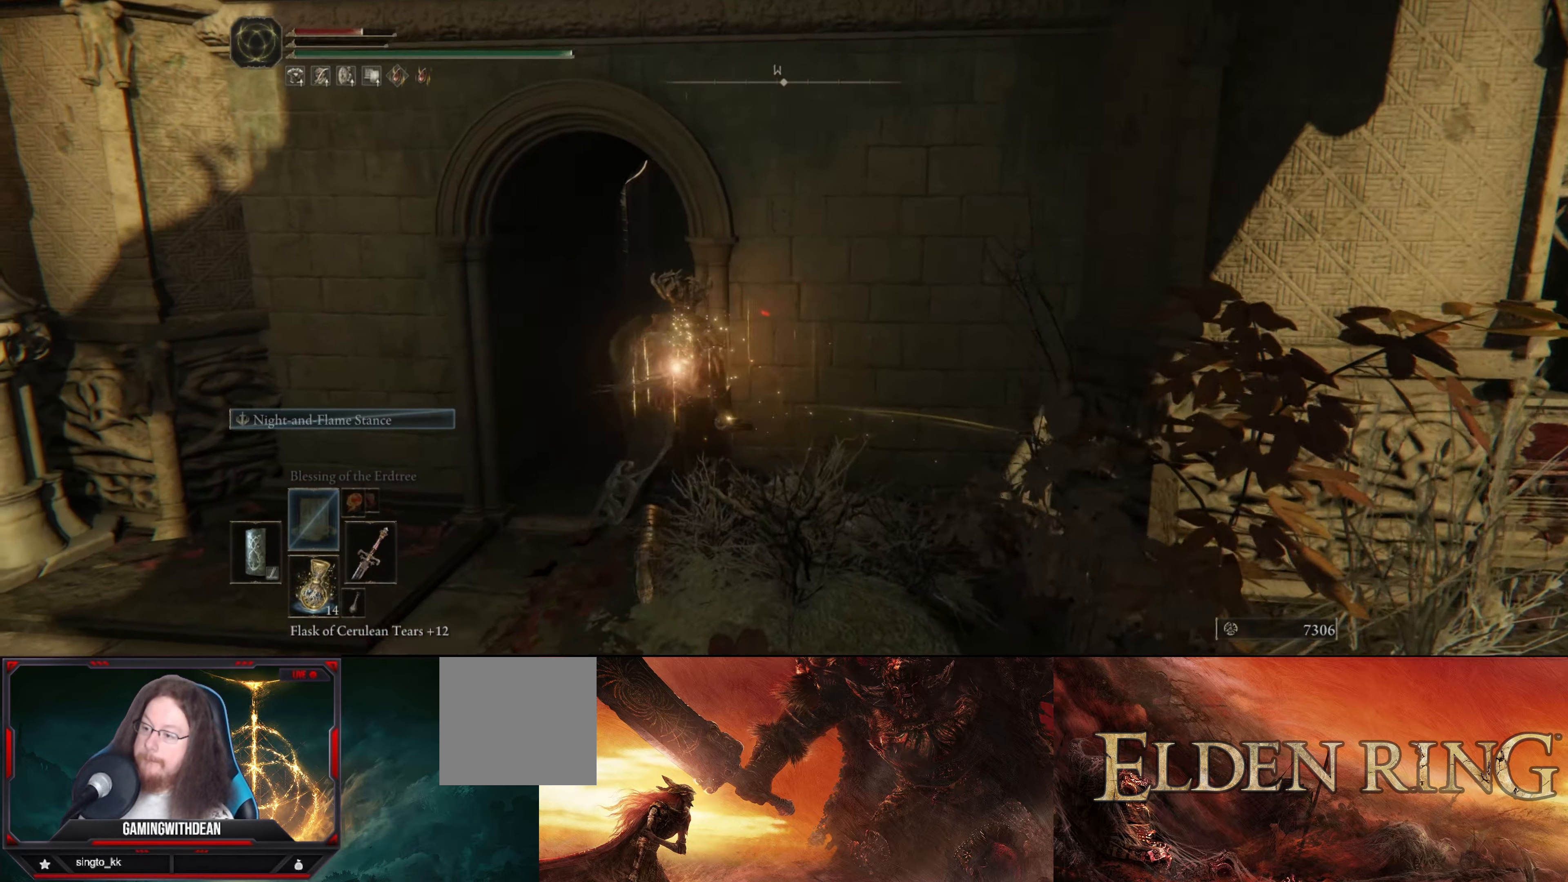
{"buttons": [], "left_stick": "up", "right_stick": "center", "events": []}
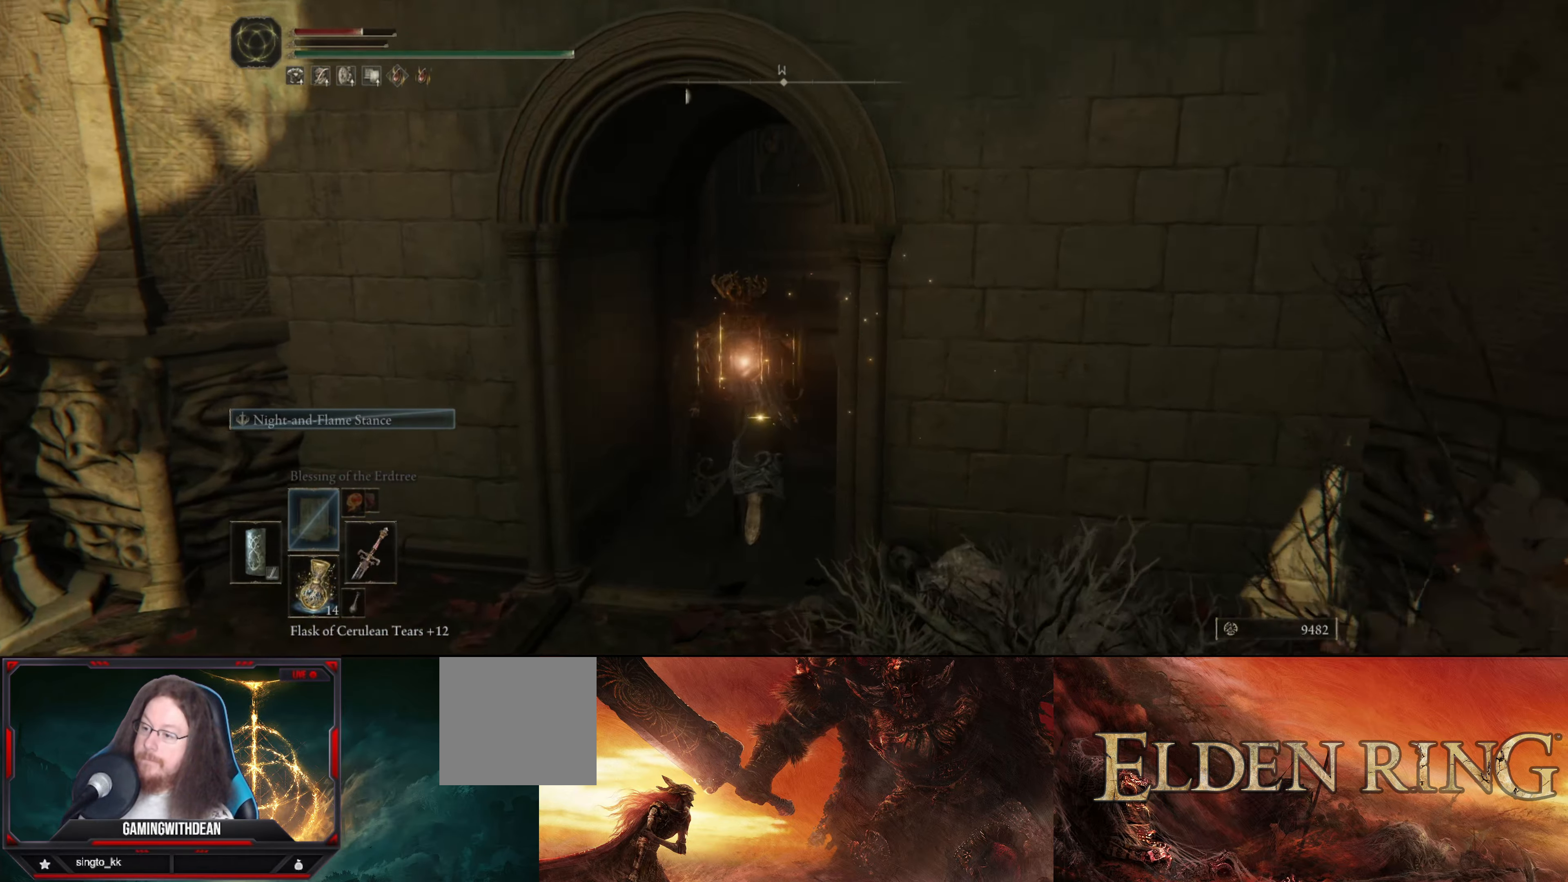
{"buttons": [], "left_stick": "up-right", "right_stick": "left", "events": [[300, "left_stick", "up-right"], [383, "right_stick", "left"]]}
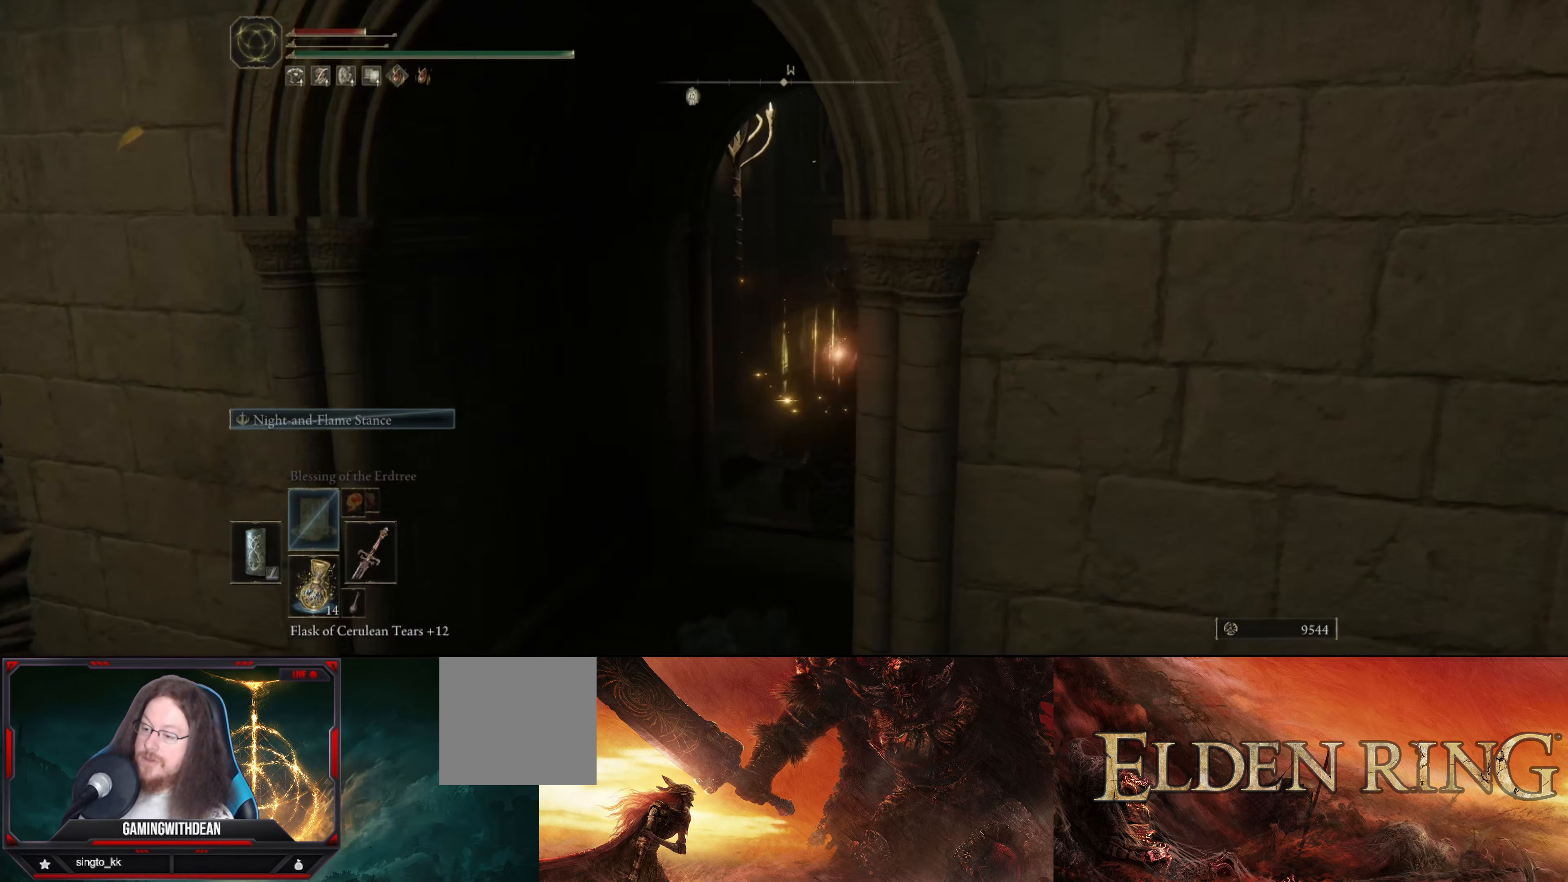
{"buttons": [], "left_stick": "up-right", "right_stick": "left", "events": []}
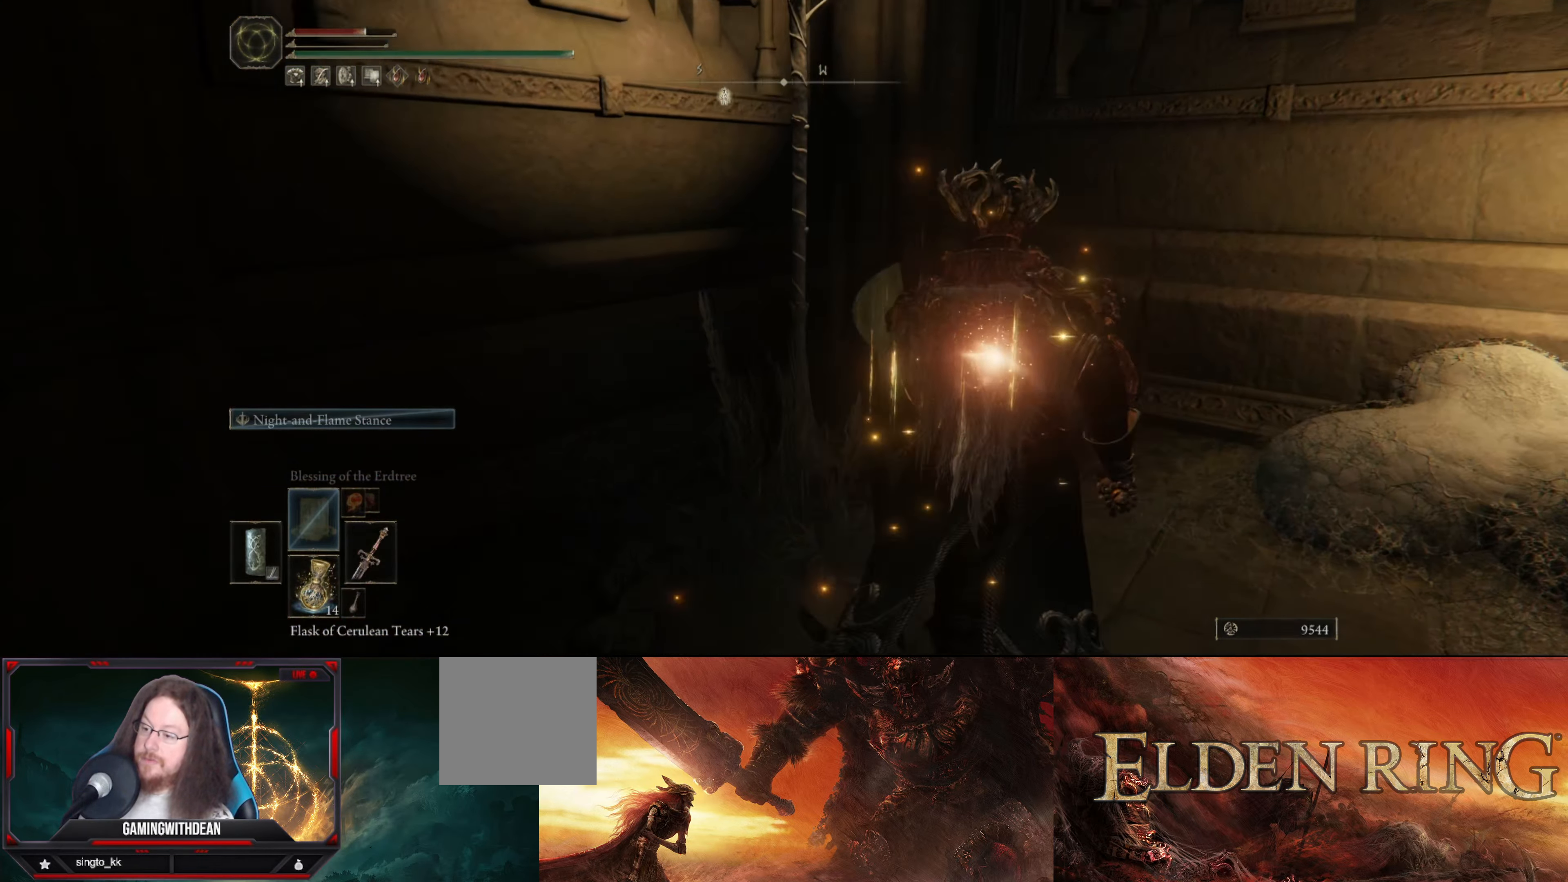
{"buttons": [], "left_stick": "up-right", "right_stick": "right", "events": [[16, "right_stick", "center"], [100, "right_stick", "right"]]}
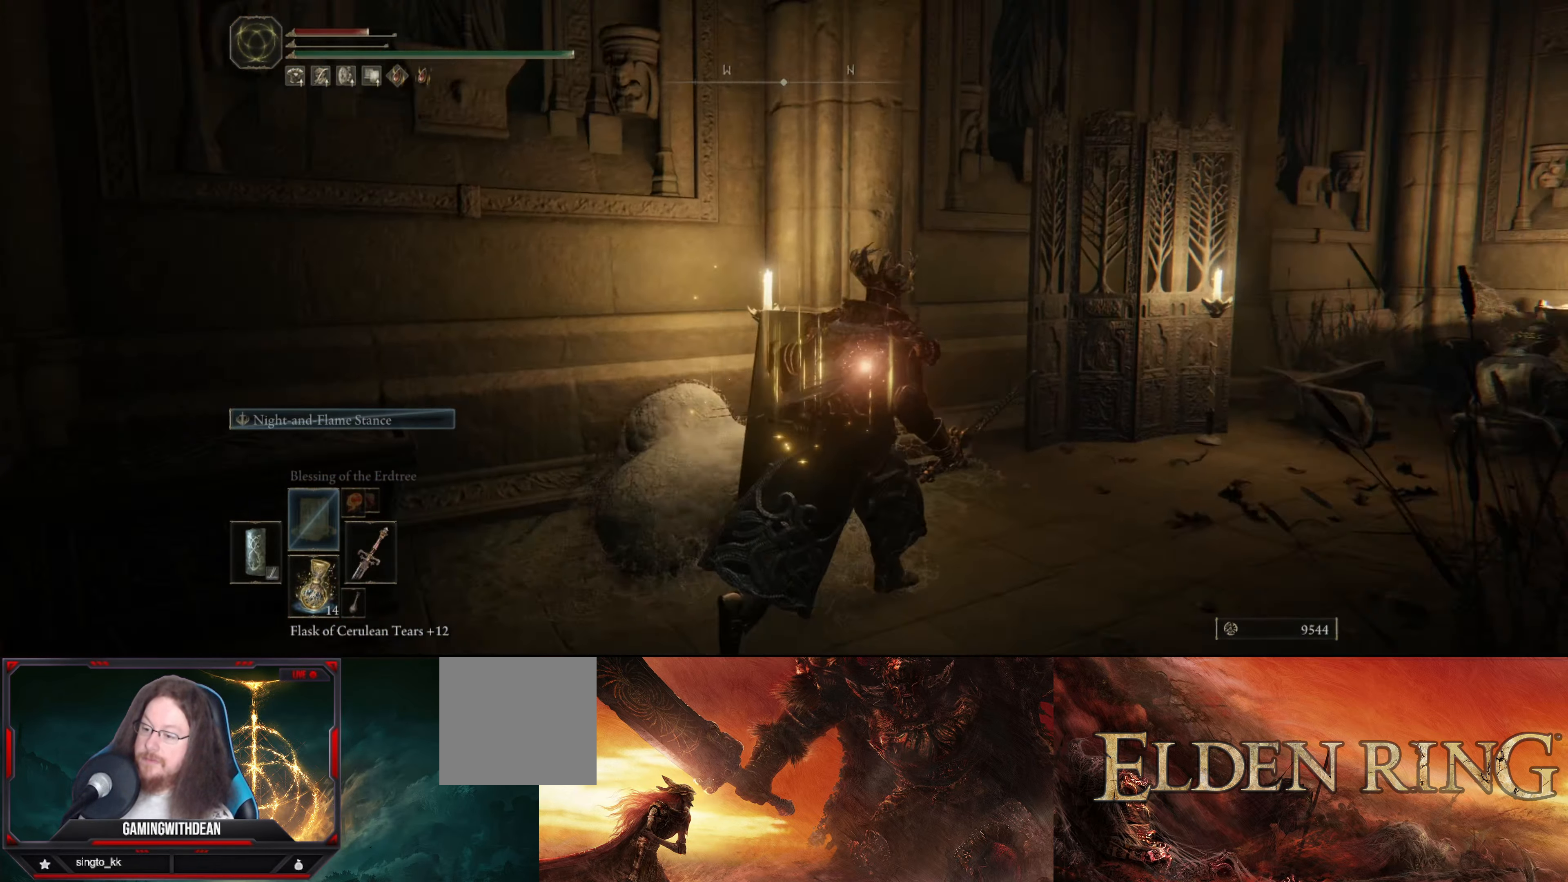
{"buttons": [], "left_stick": "up", "right_stick": "center", "events": [[216, "left_stick", "up"], [333, "right_stick", "center"]]}
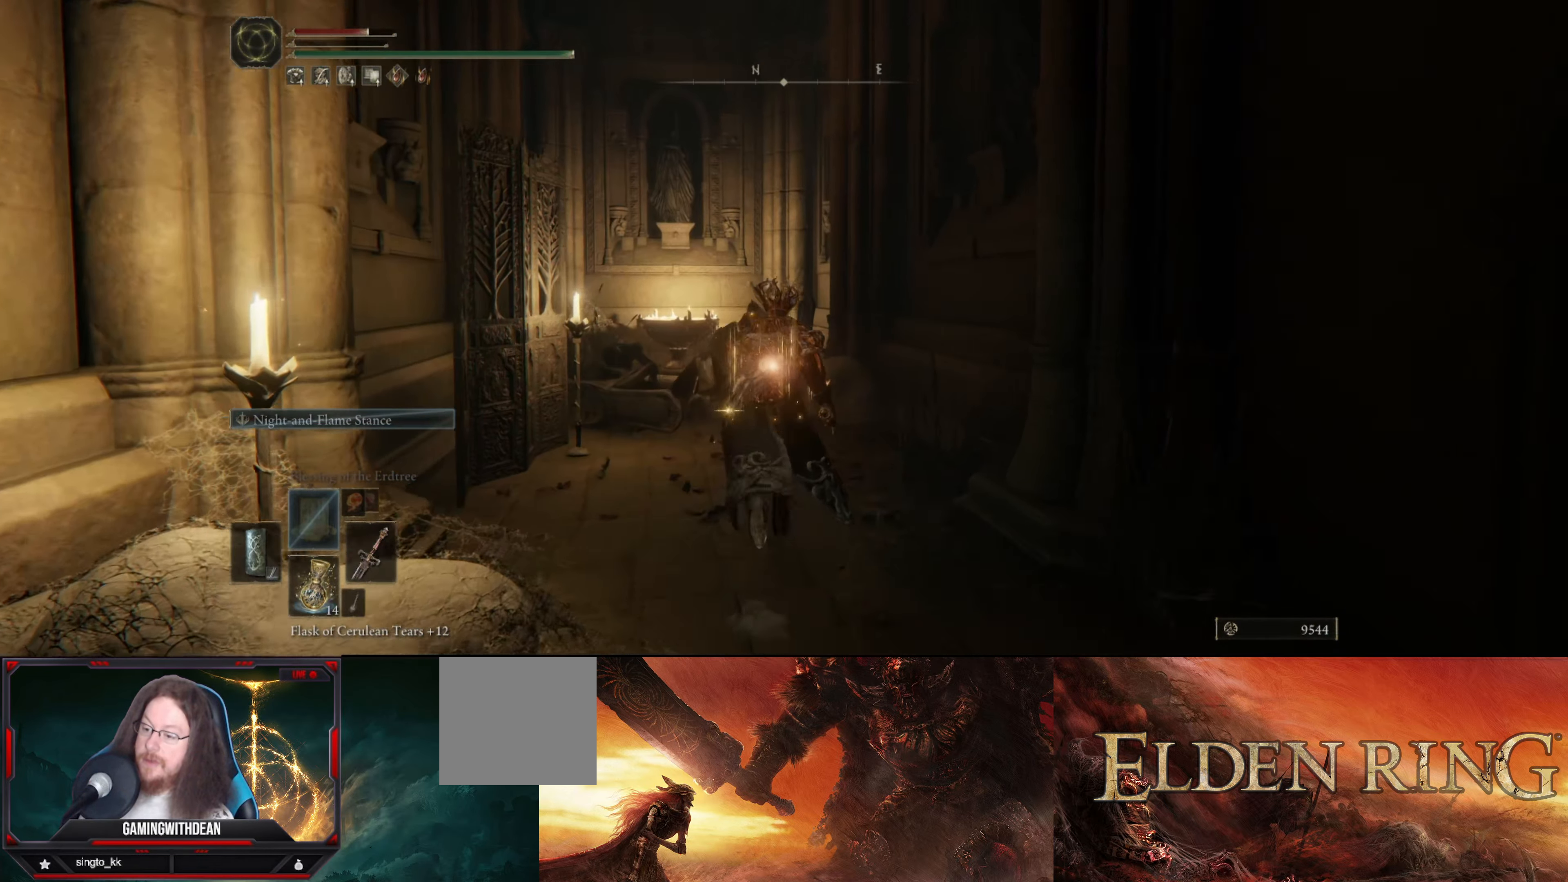
{"buttons": [], "left_stick": "up", "right_stick": "center", "events": []}
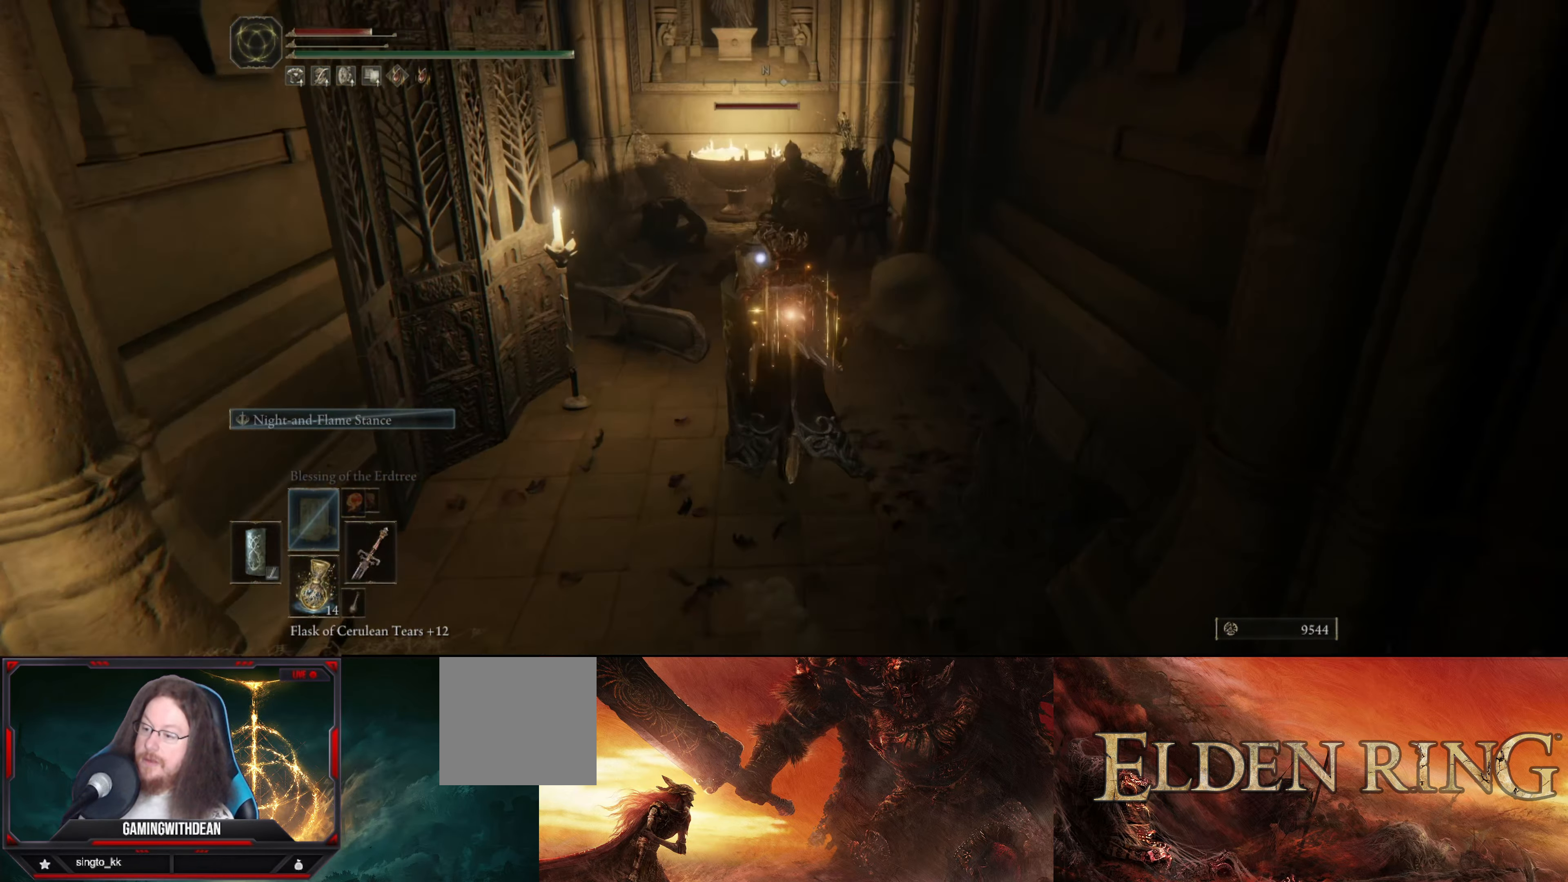
{"buttons": [], "left_stick": "up", "right_stick": "center", "events": [[100, "R1", "down"], [233, "R1", "up"]]}
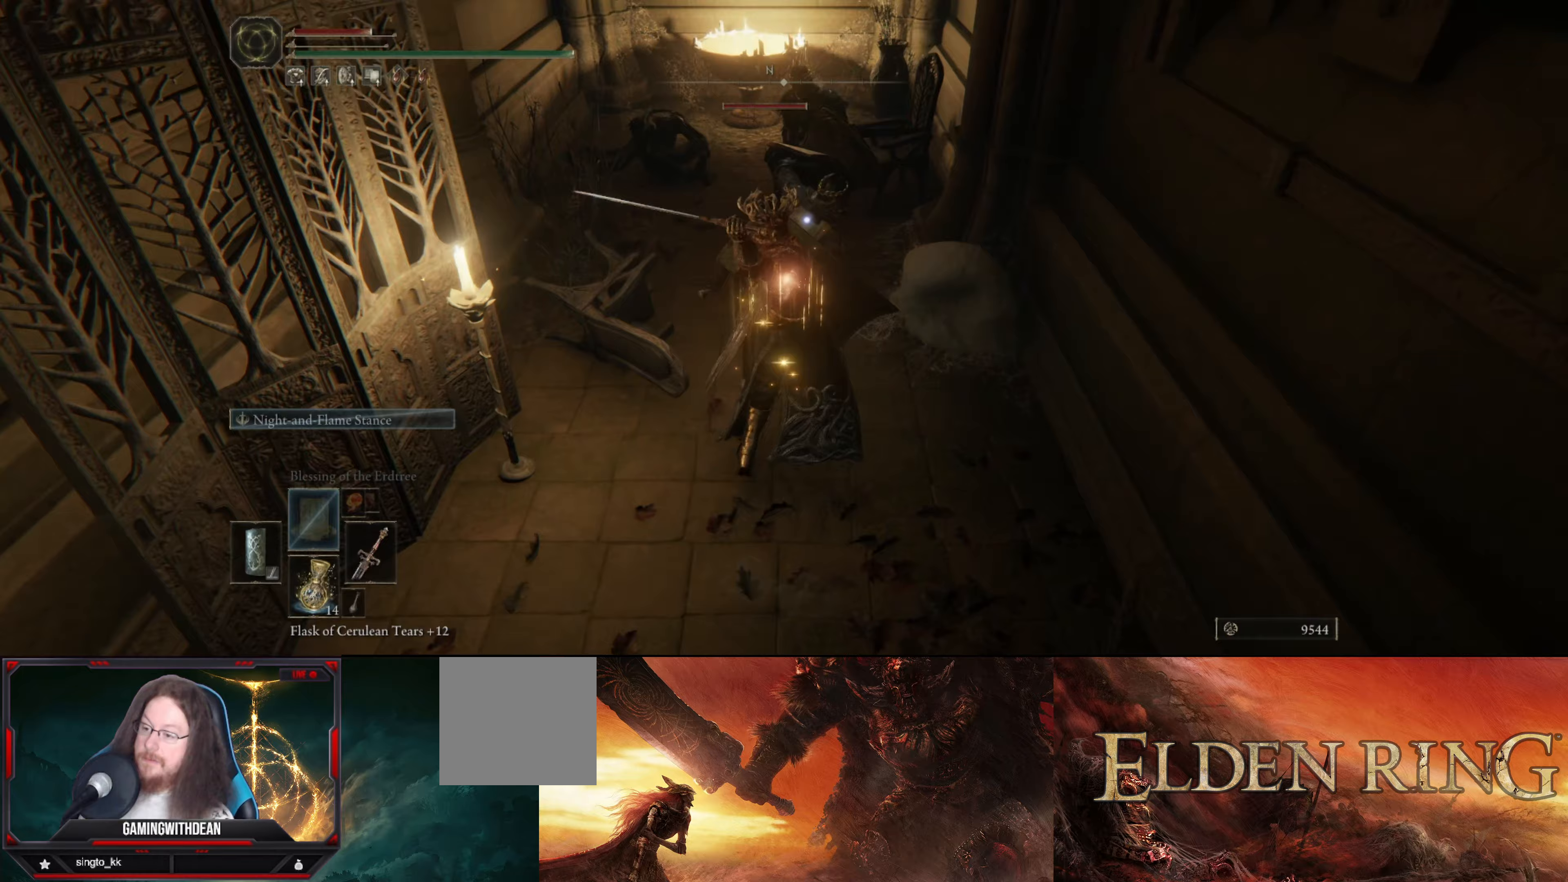
{"buttons": ["R1"], "left_stick": "center", "right_stick": "center", "events": [[33, "R1", "down"], [33, "left_stick", "center"], [83, "R1", "up"], [150, "R1", "down"], [233, "R1", "up"], [300, "R1", "down"], [383, "R1", "up"], [450, "R1", "down"]]}
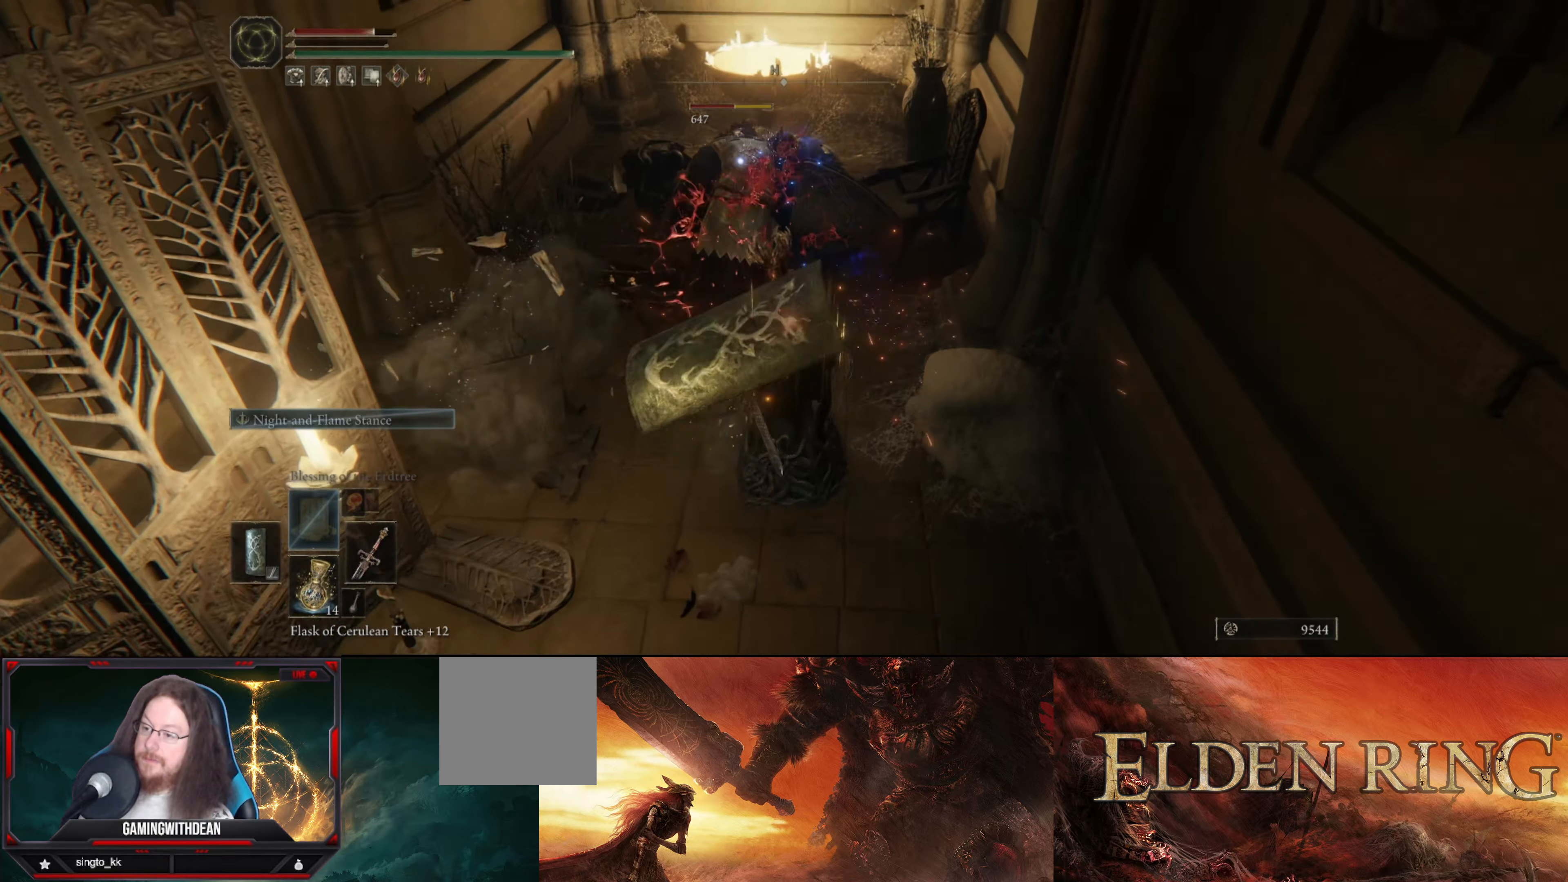
{"buttons": [], "left_stick": "center", "right_stick": "center", "events": [[33, "R1", "up"], [117, "R1", "down"], [183, "R1", "up"], [250, "R1", "down"], [333, "R1", "up"], [400, "R1", "down"], [467, "R1", "up"]]}
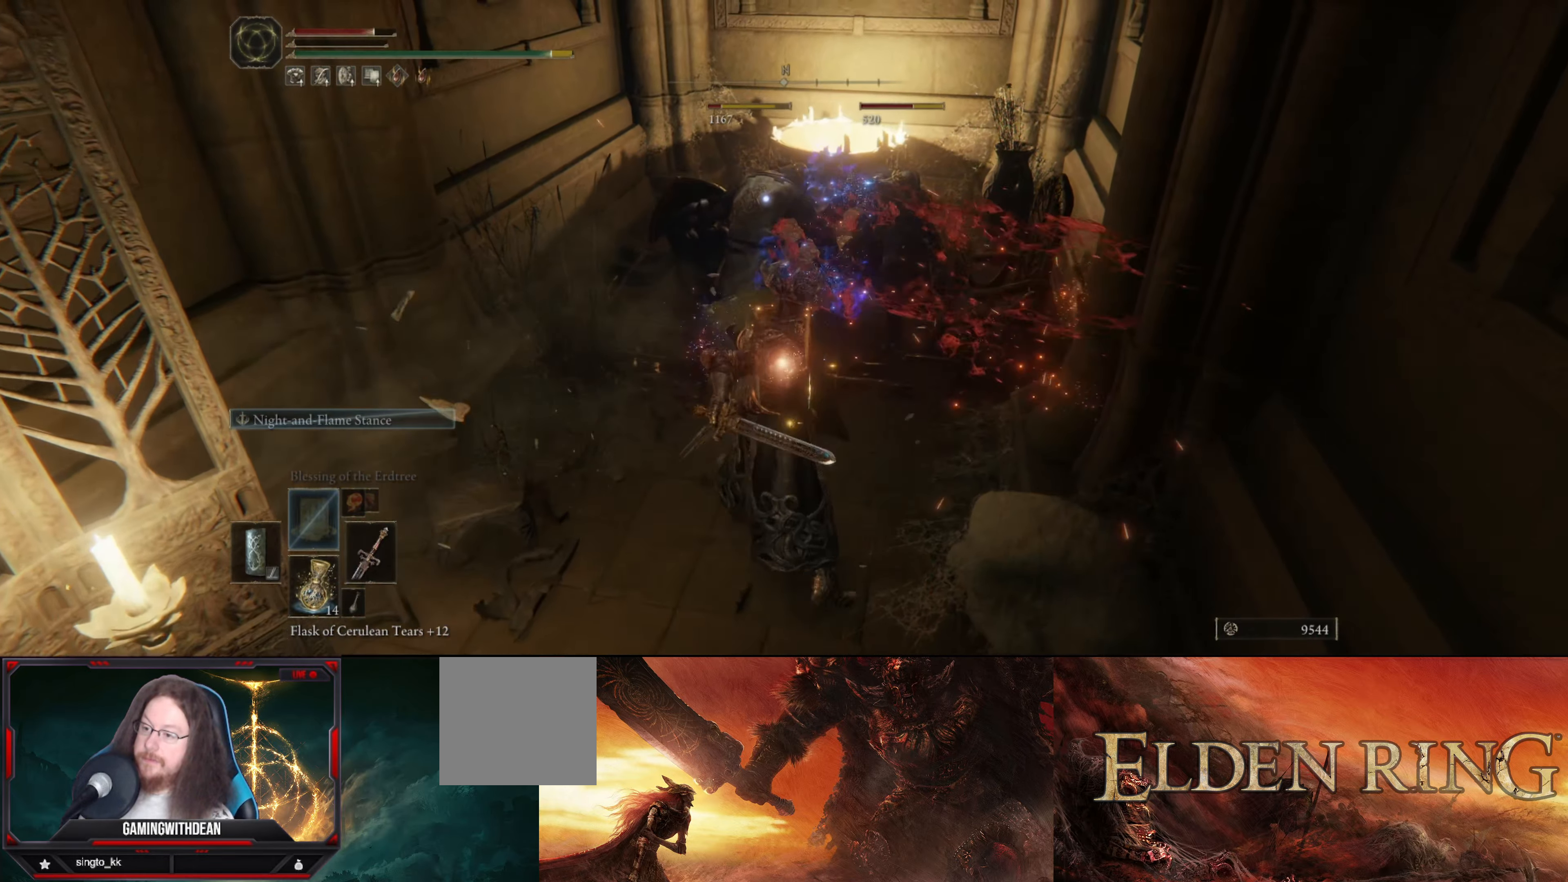
{"buttons": [], "left_stick": "center", "right_stick": "center", "events": [[67, "R1", "down"], [133, "R1", "up"], [217, "R1", "down"], [283, "R1", "up"], [367, "R1", "down"], [433, "R1", "up"]]}
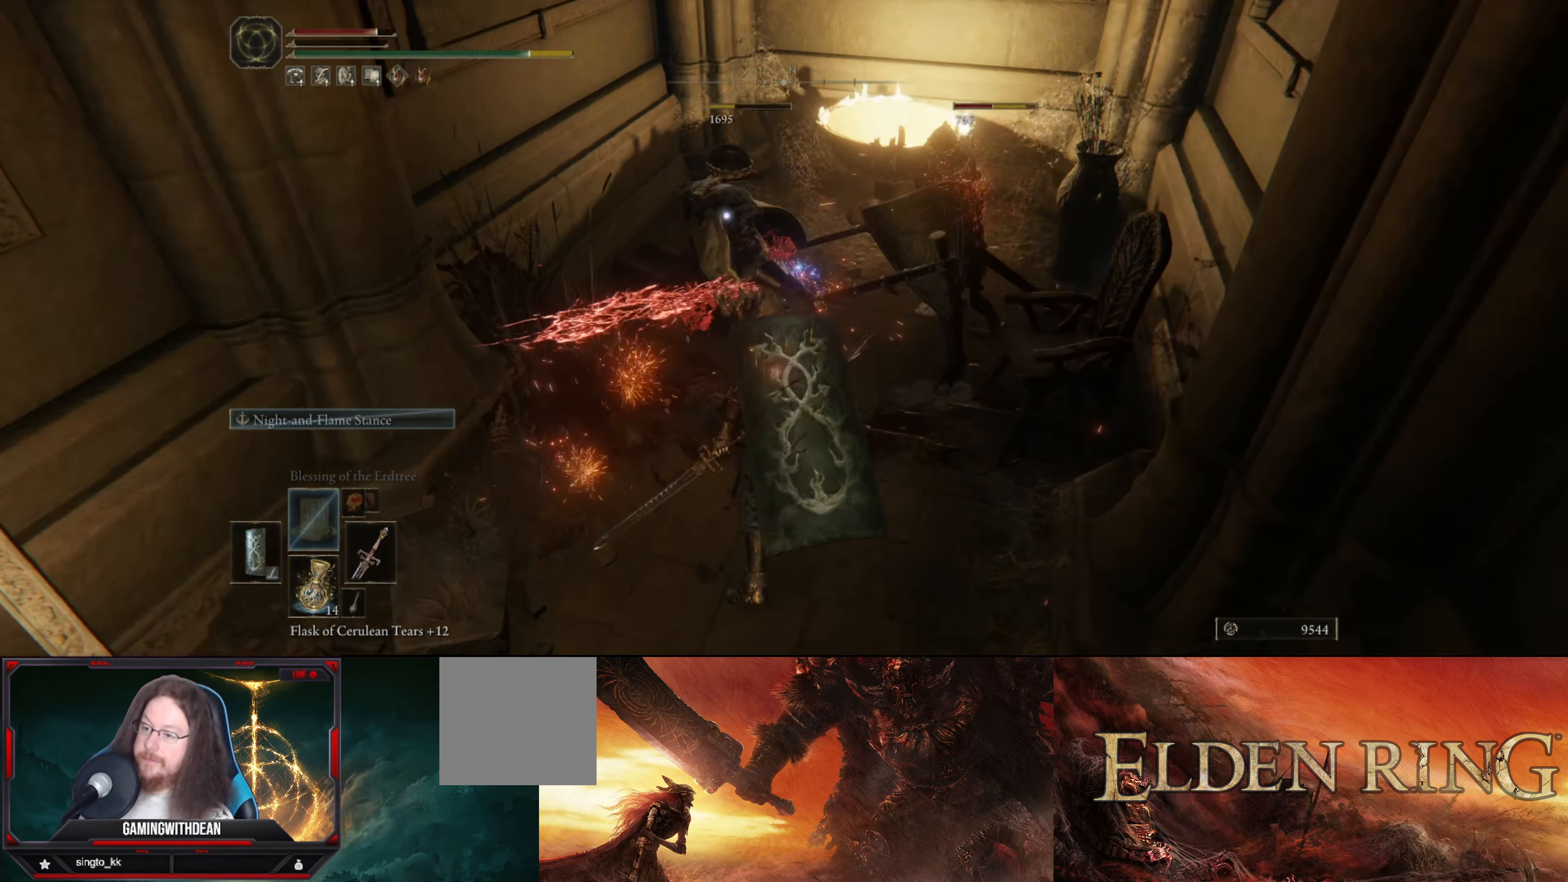
{"buttons": ["R1"], "left_stick": "center", "right_stick": "center", "events": [[17, "R1", "down"], [100, "R1", "up"], [167, "R1", "down"], [250, "R1", "up"], [333, "R1", "down"], [417, "R1", "up"], [483, "R1", "down"]]}
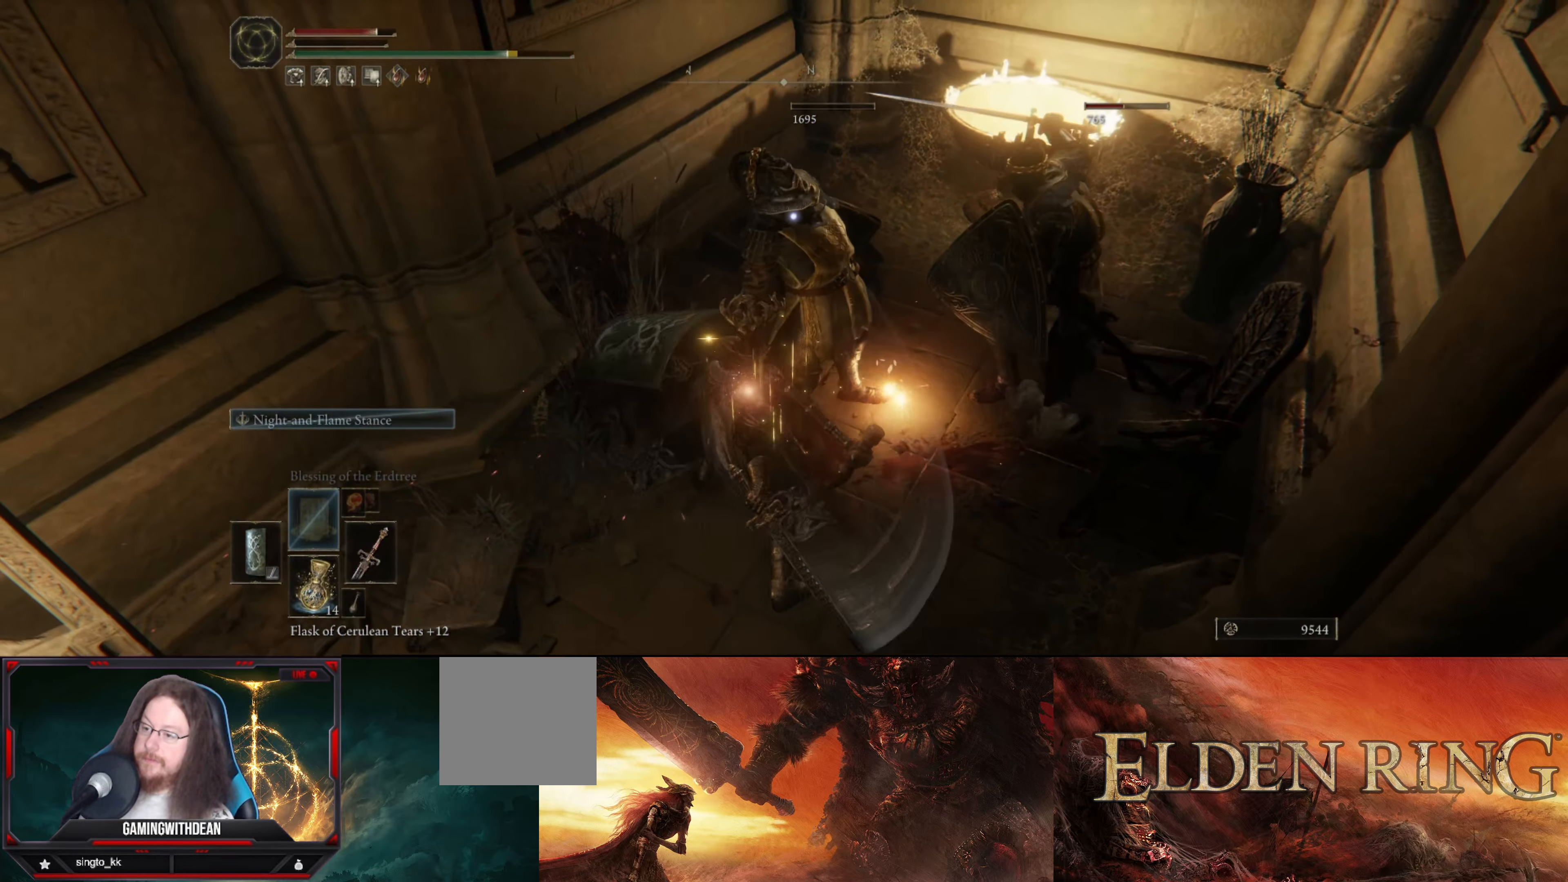
{"buttons": ["L1"], "left_stick": "up", "right_stick": "center", "events": [[50, "R1", "up"], [150, "R1", "down"], [150, "left_stick", "up-right"], [200, "R1", "up"], [350, "L1", "down"], [417, "left_stick", "up"]]}
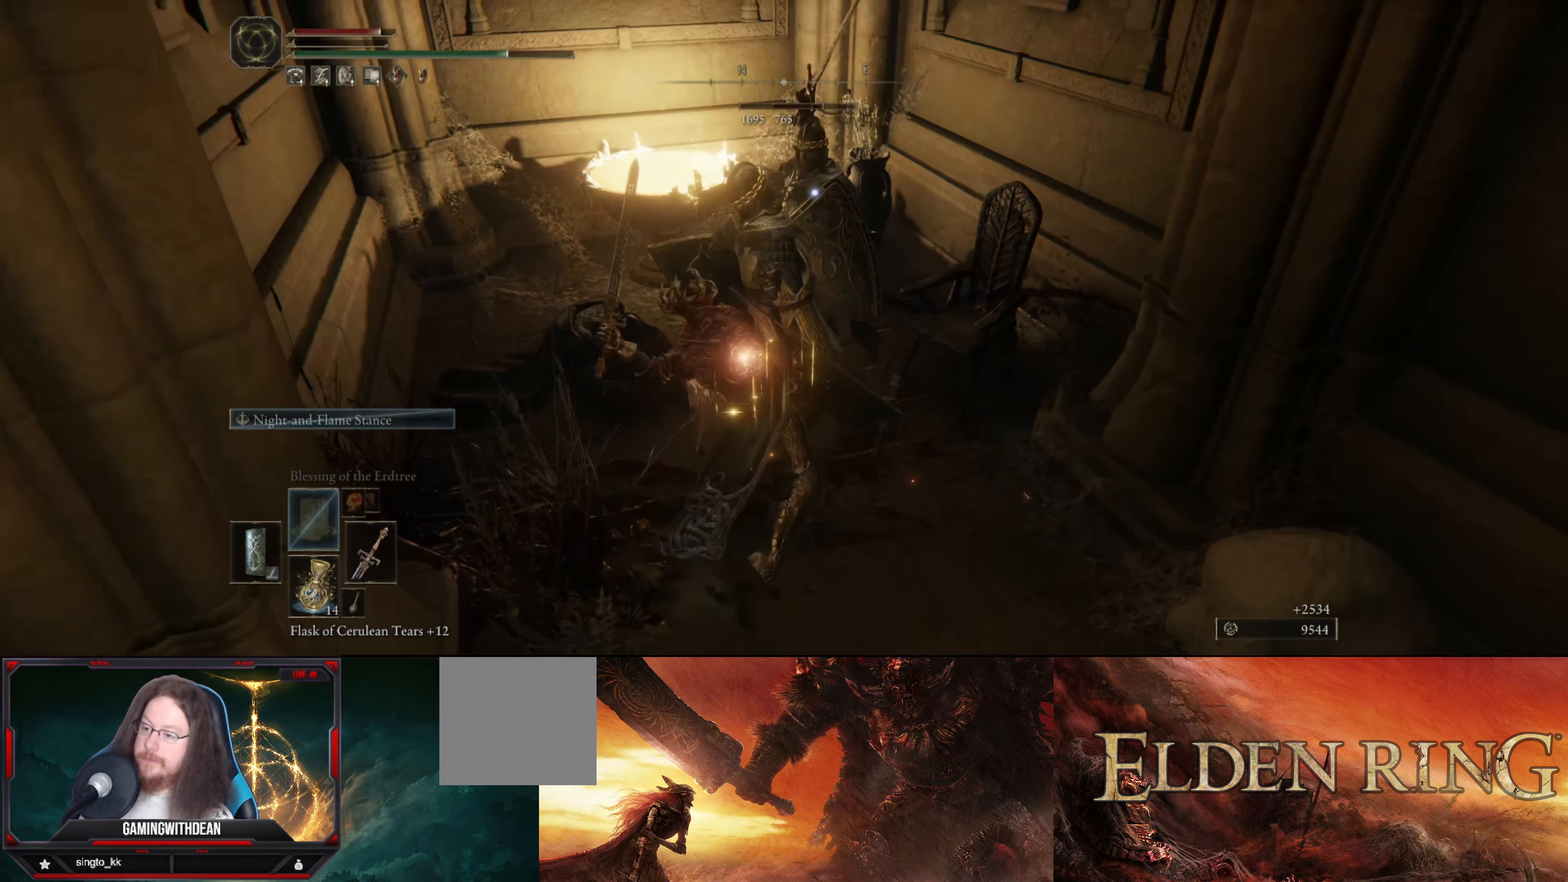
{"buttons": ["L1"], "left_stick": "up", "right_stick": "center", "events": []}
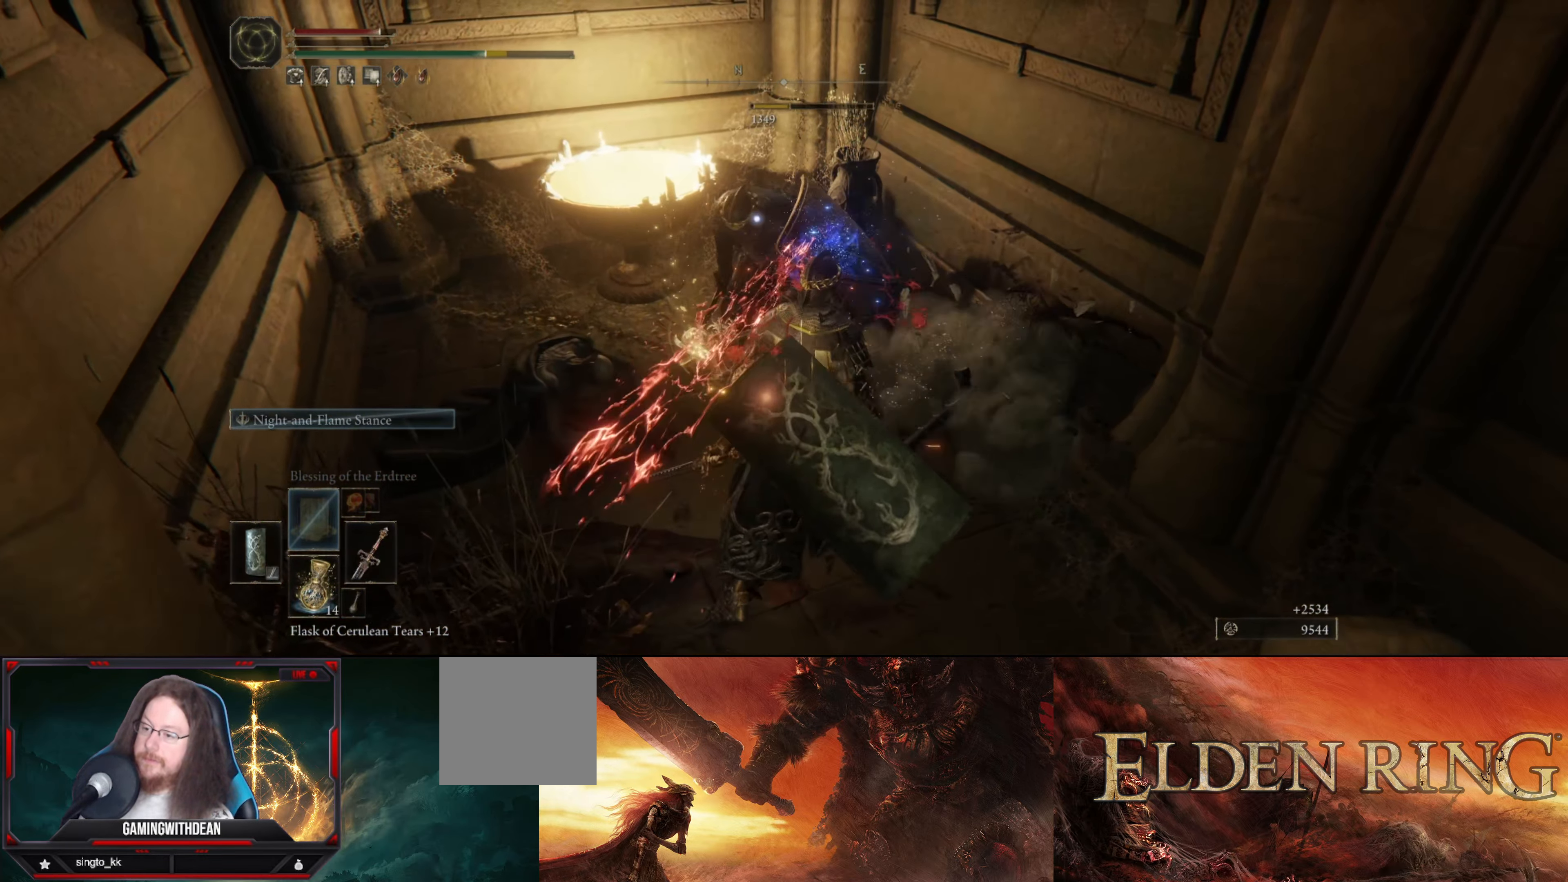
{"buttons": [], "left_stick": "up", "right_stick": "center", "events": [[217, "L1", "up"], [233, "R1", "down"], [333, "R1", "up"]]}
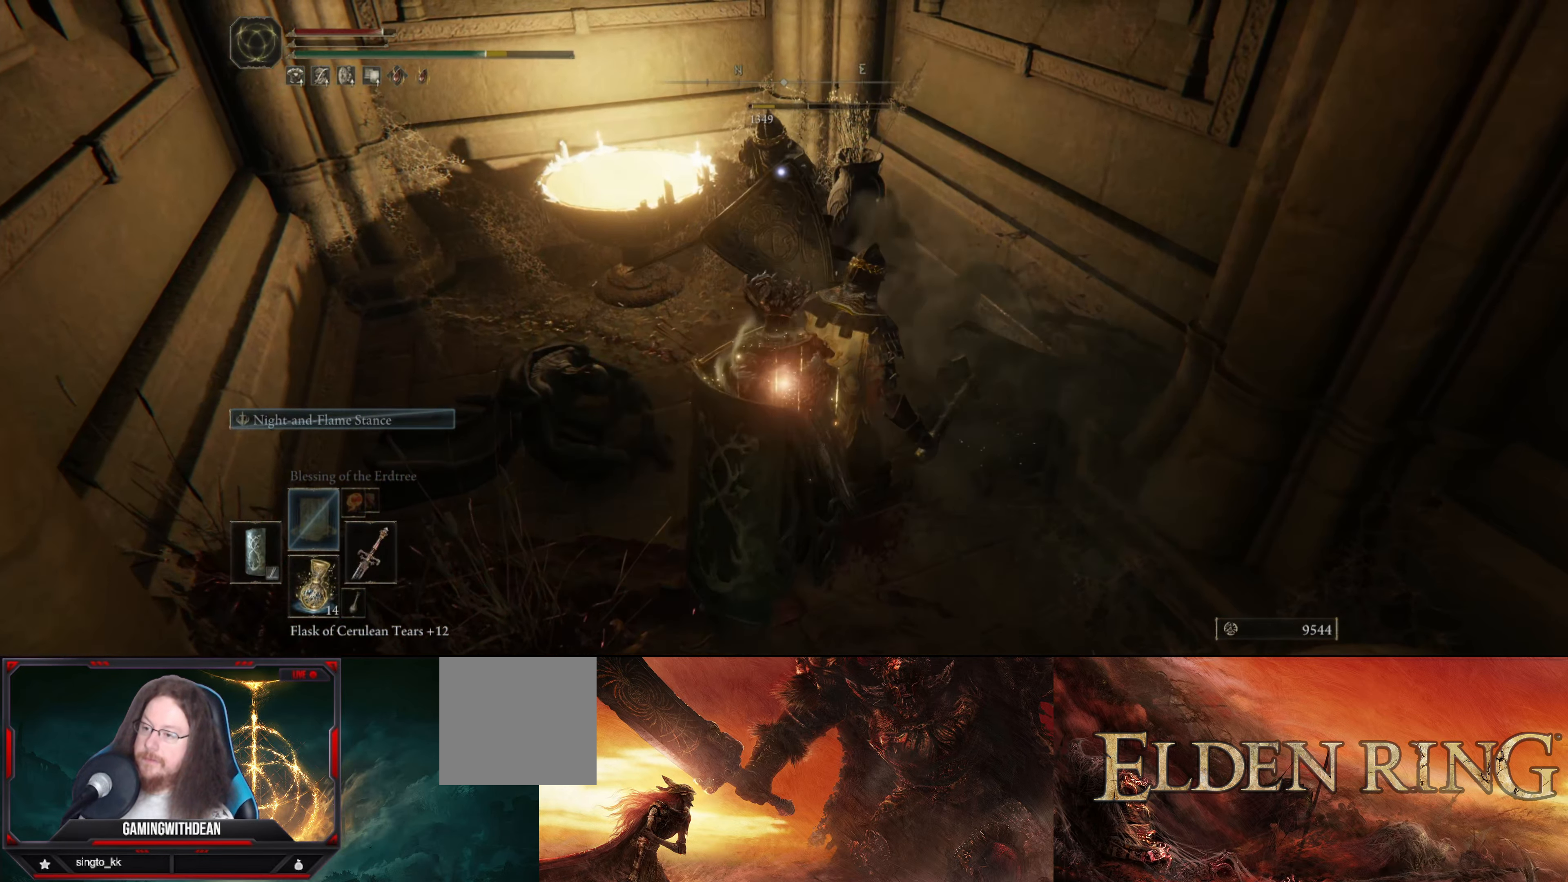
{"buttons": ["L1"], "left_stick": "up", "right_stick": "center", "events": [[33, "left_stick", "center"], [217, "L1", "down"], [300, "left_stick", "up"]]}
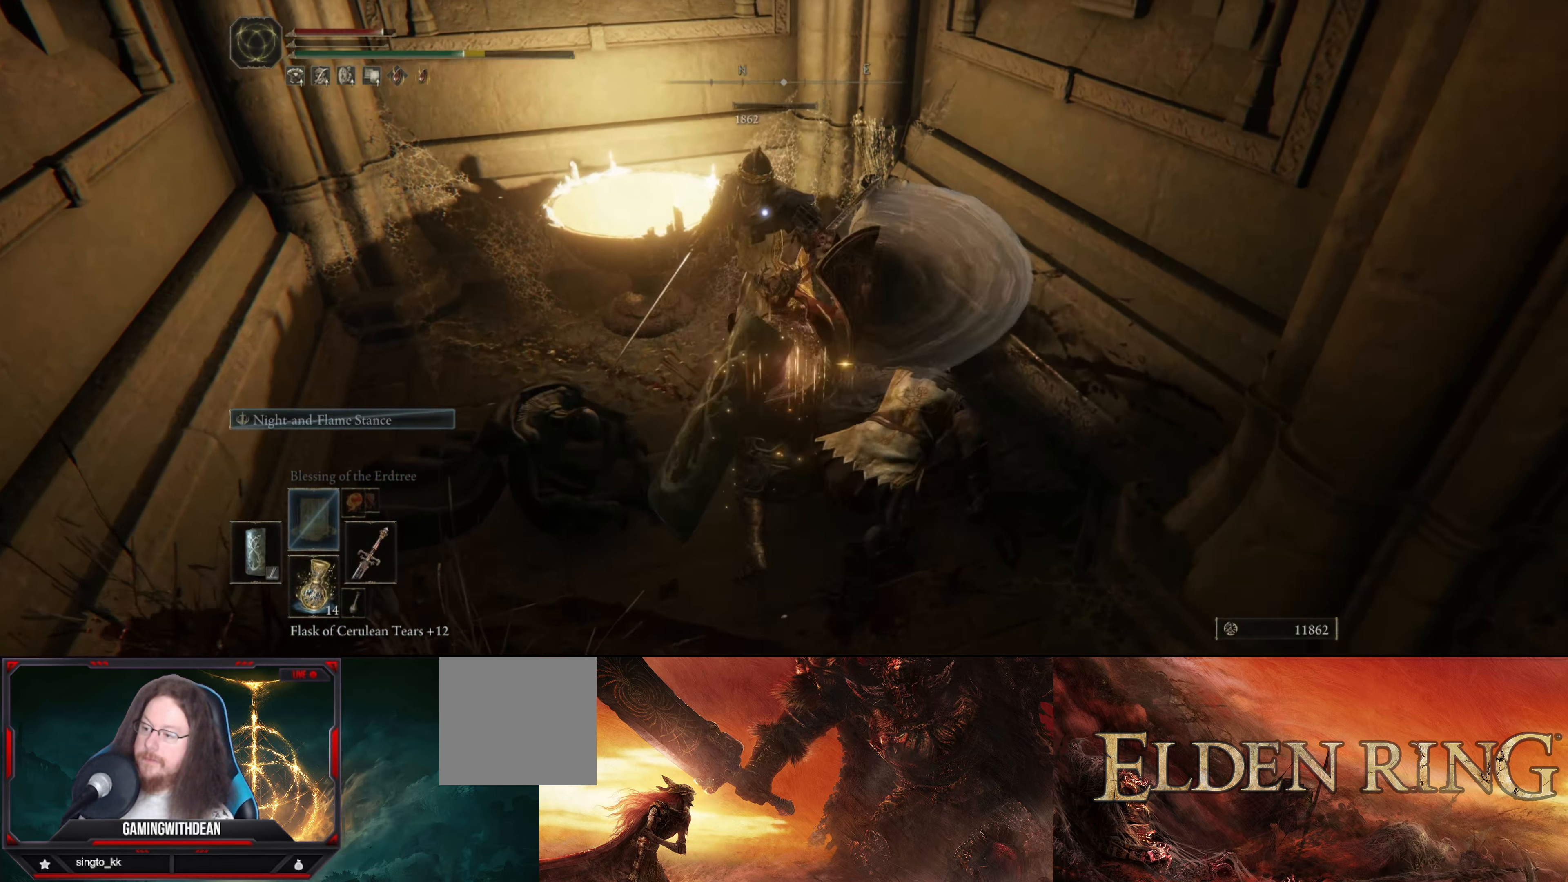
{"buttons": [], "left_stick": "down", "right_stick": "center", "events": [[200, "L1", "up"], [234, "left_stick", "center"], [484, "left_stick", "down"]]}
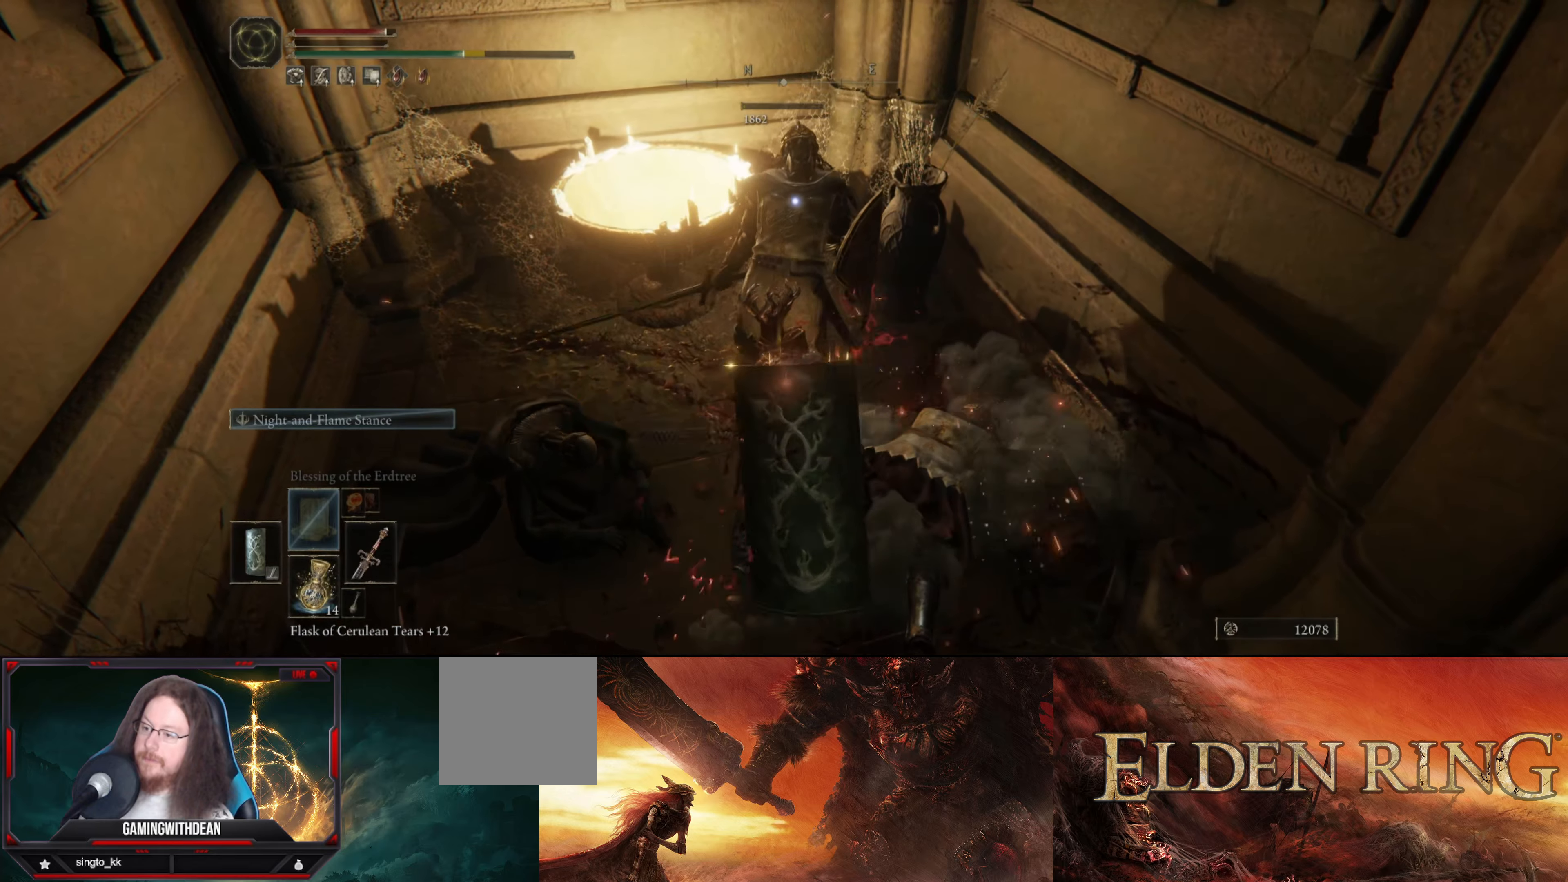
{"buttons": [], "left_stick": "down-right", "right_stick": "right", "events": [[17, "left_stick", "down-right"], [250, "right_stick", "right"]]}
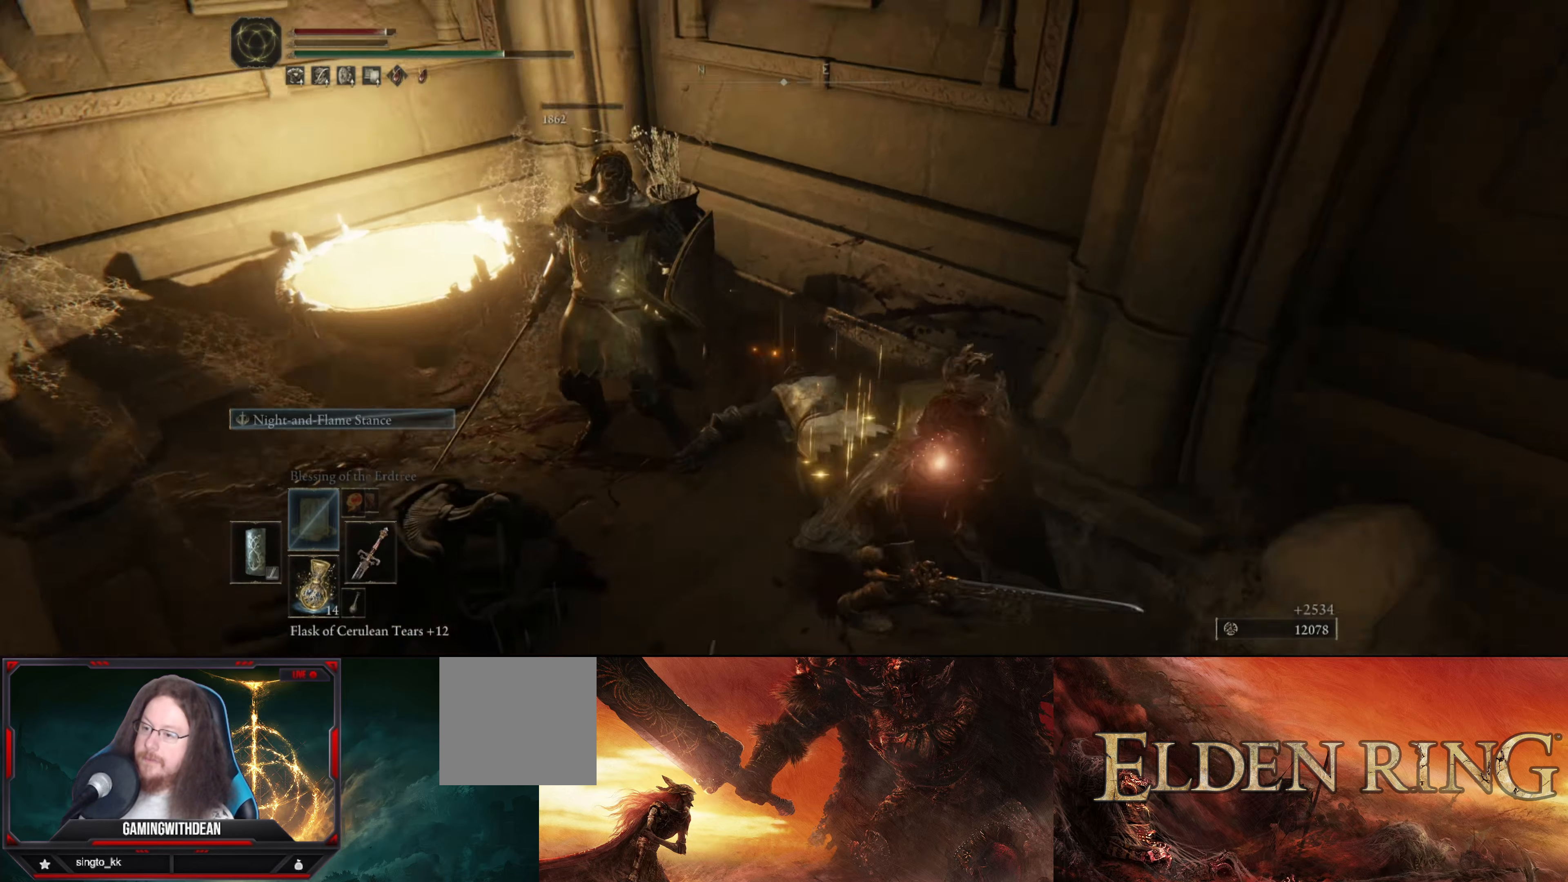
{"buttons": [], "left_stick": "up-right", "right_stick": "center", "events": [[50, "left_stick", "right"], [184, "left_stick", "up-right"], [484, "right_stick", "center"]]}
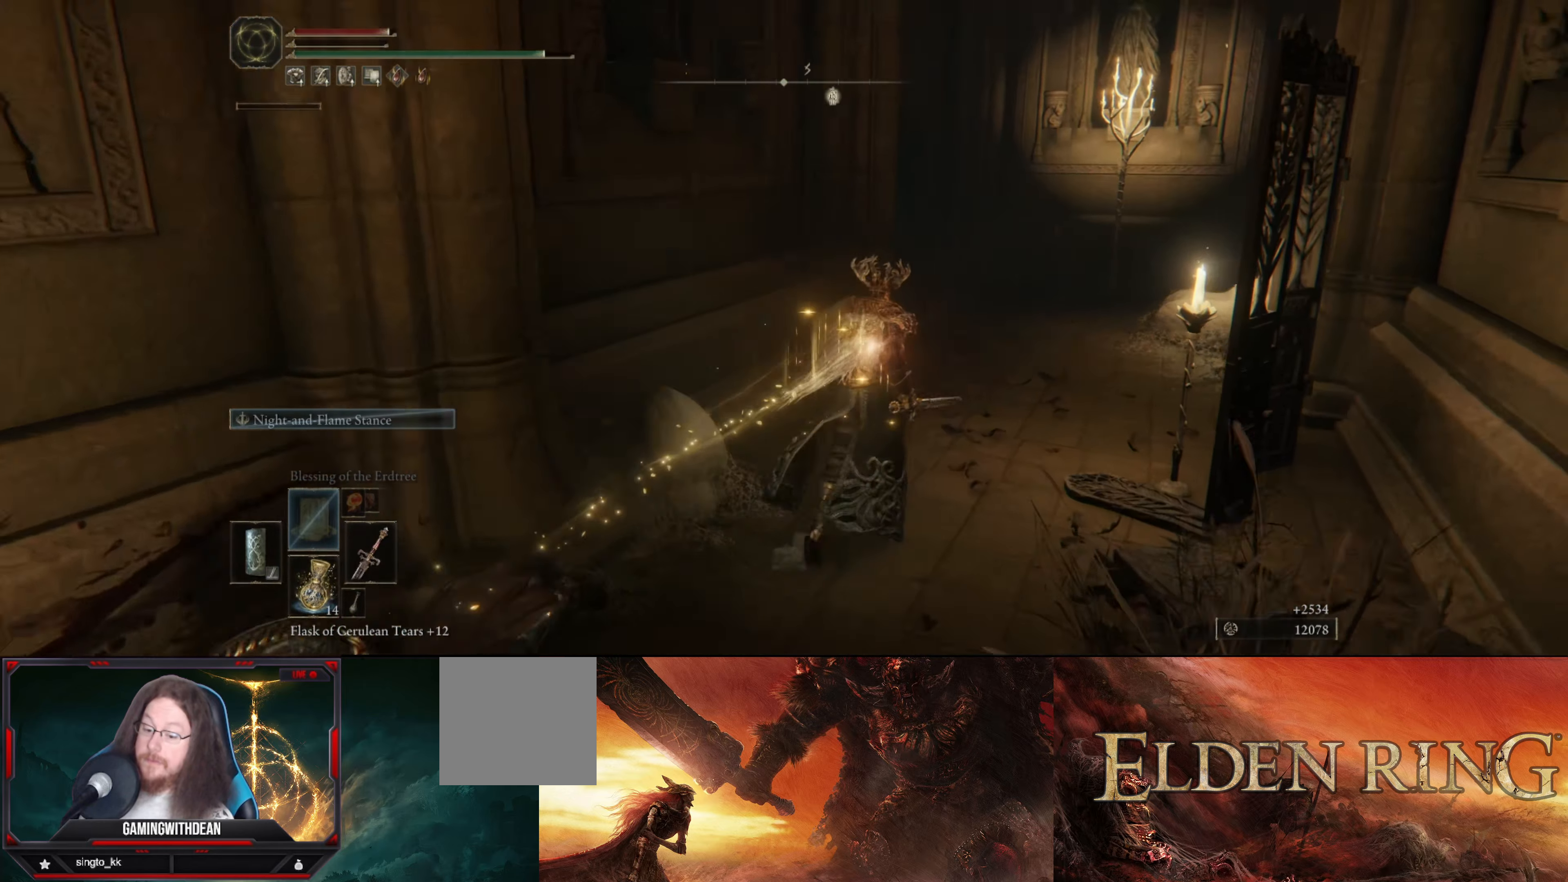
{"buttons": ["B"], "left_stick": "up", "right_stick": "center", "events": [[117, "B", "down"], [150, "left_stick", "up"]]}
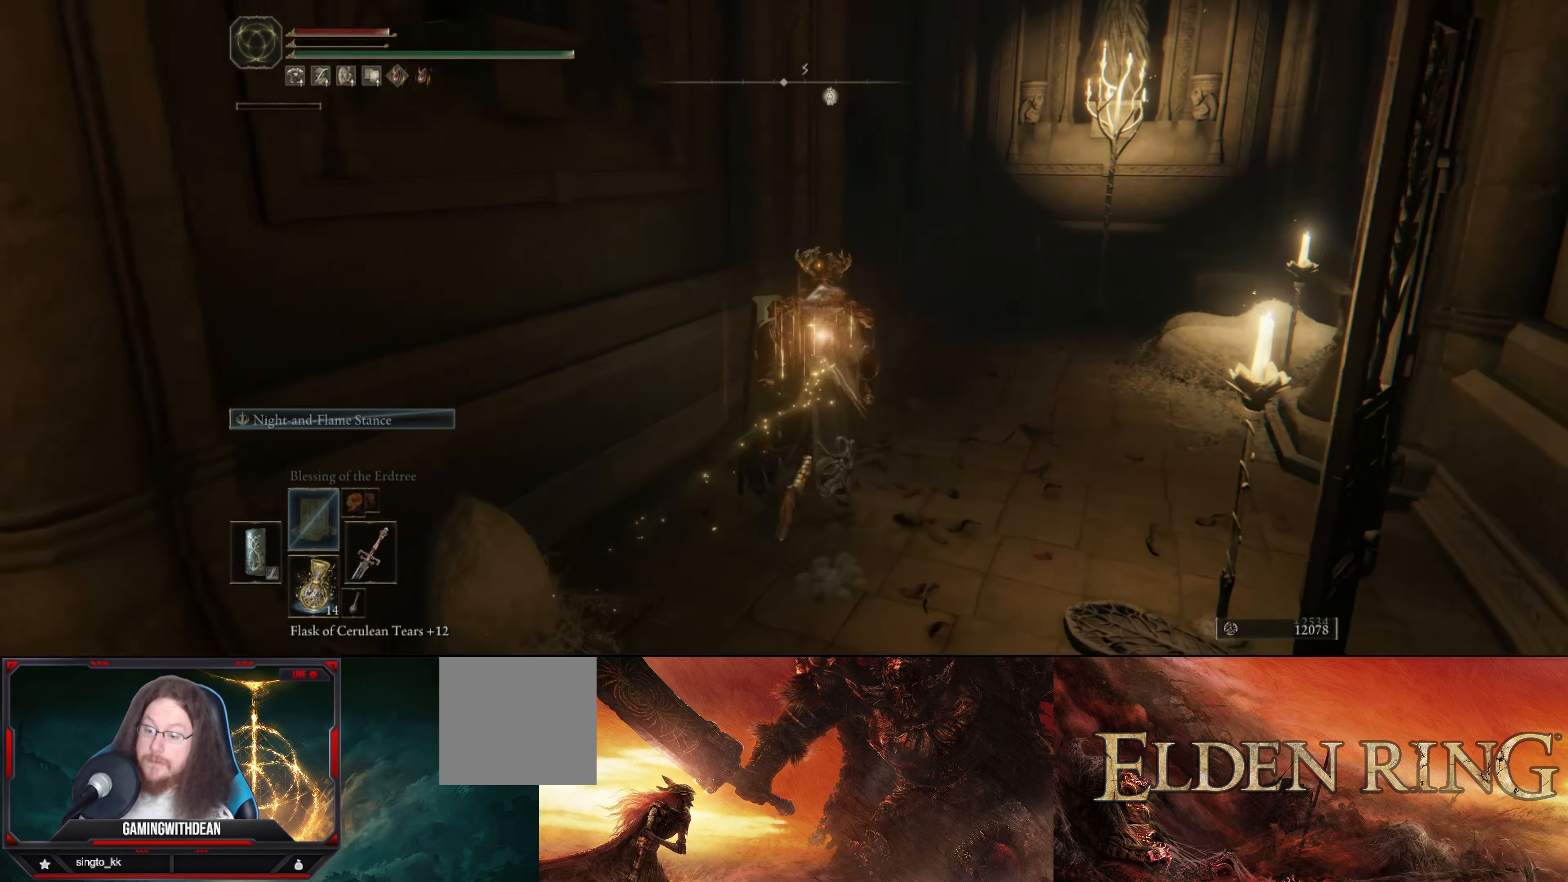
{"buttons": ["B"], "left_stick": "up", "right_stick": "center", "events": []}
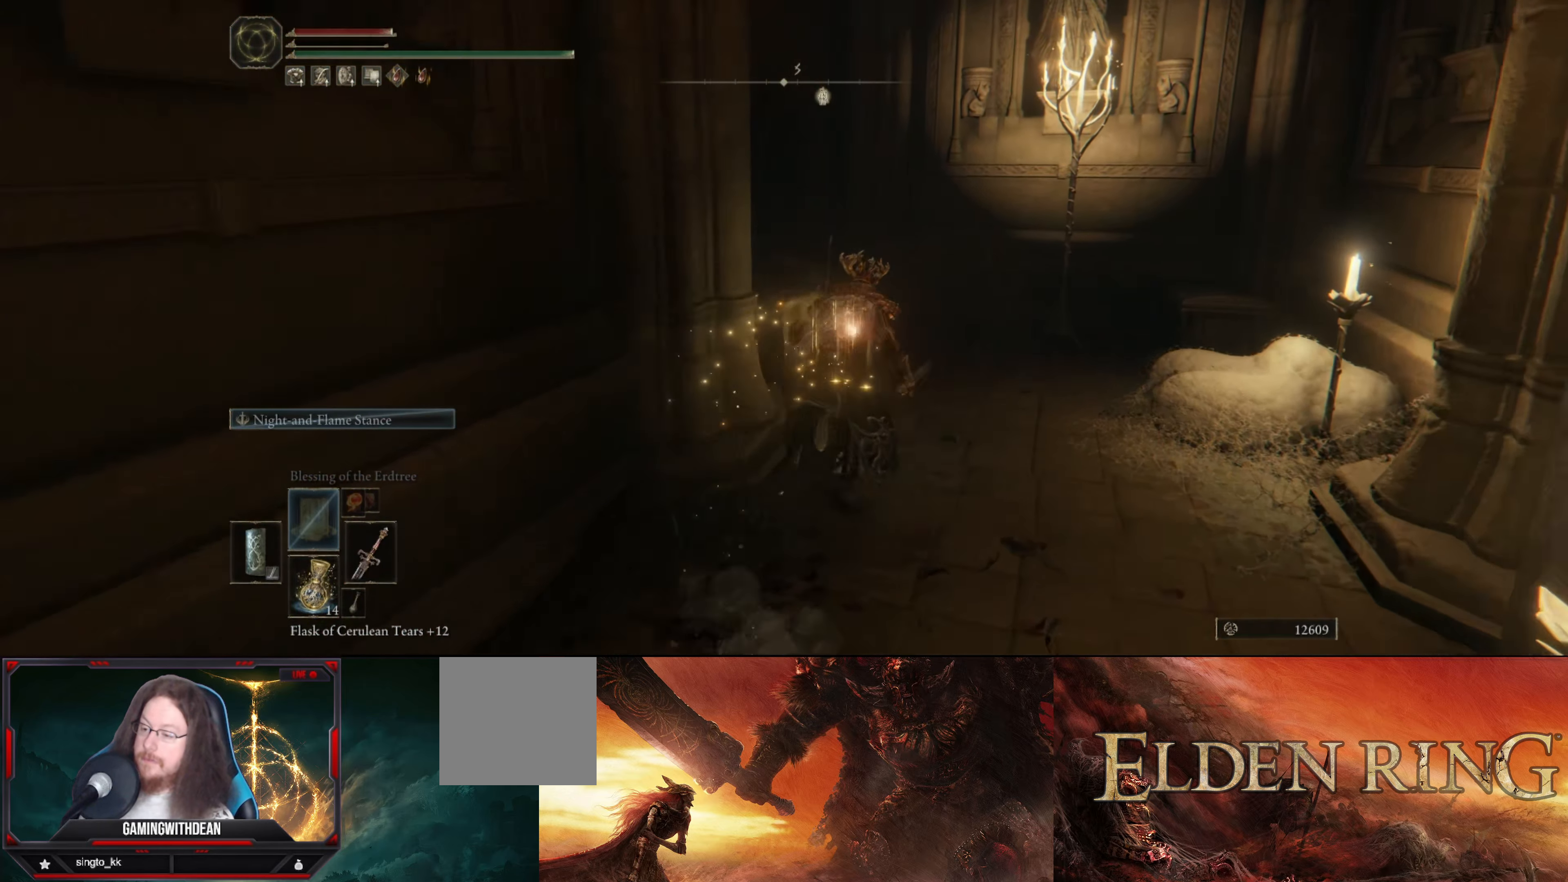
{"buttons": ["B"], "left_stick": "up", "right_stick": "left", "events": [[250, "right_stick", "left"]]}
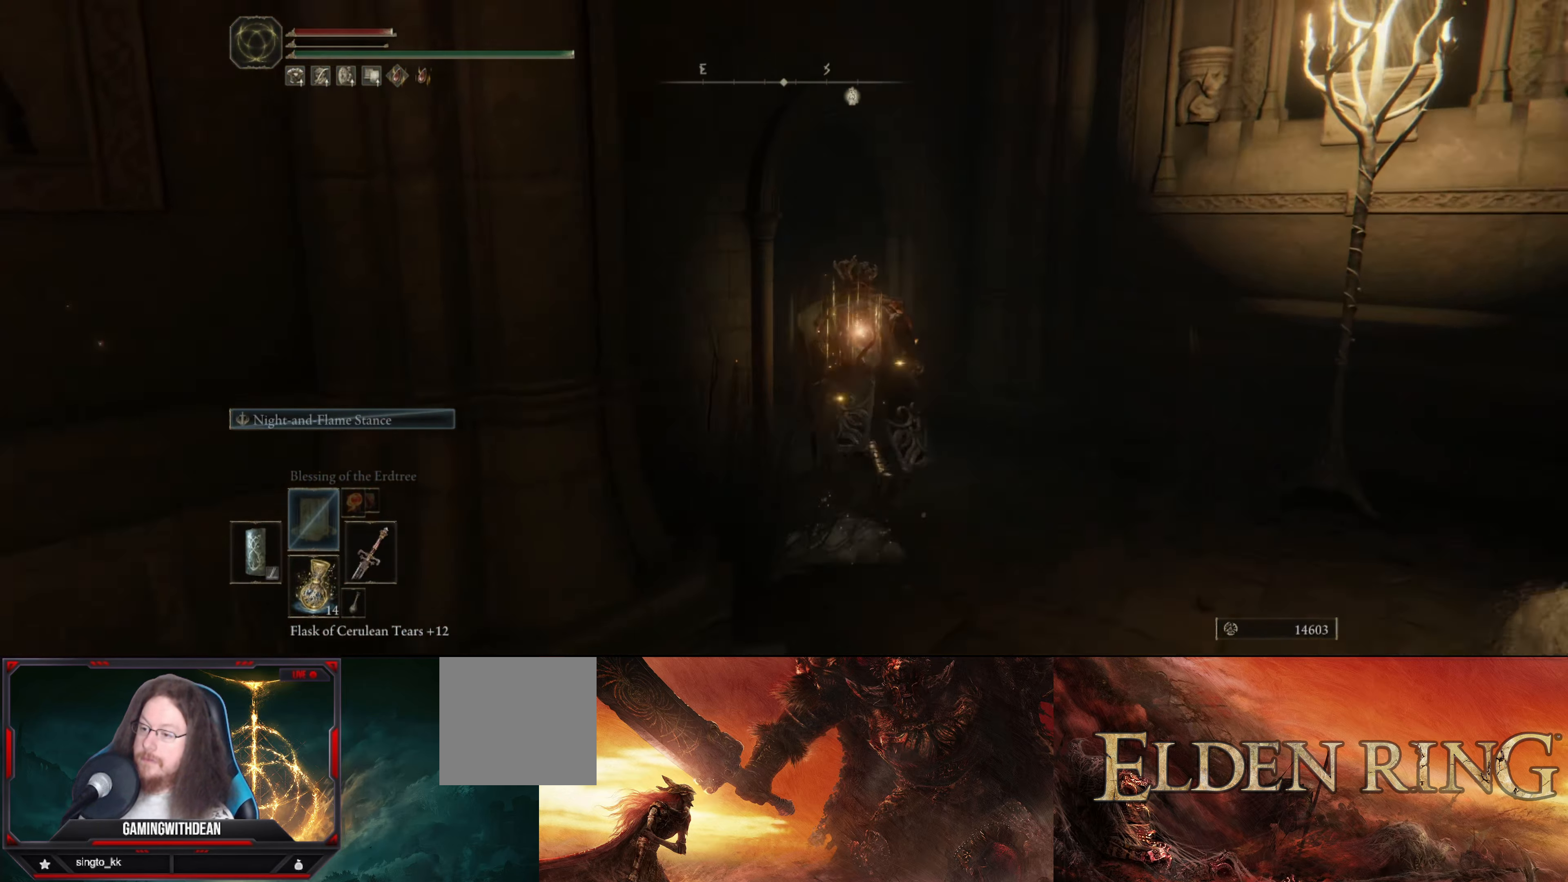
{"buttons": ["B"], "left_stick": "up", "right_stick": "left", "events": [[267, "right_stick", "center"], [350, "right_stick", "left"]]}